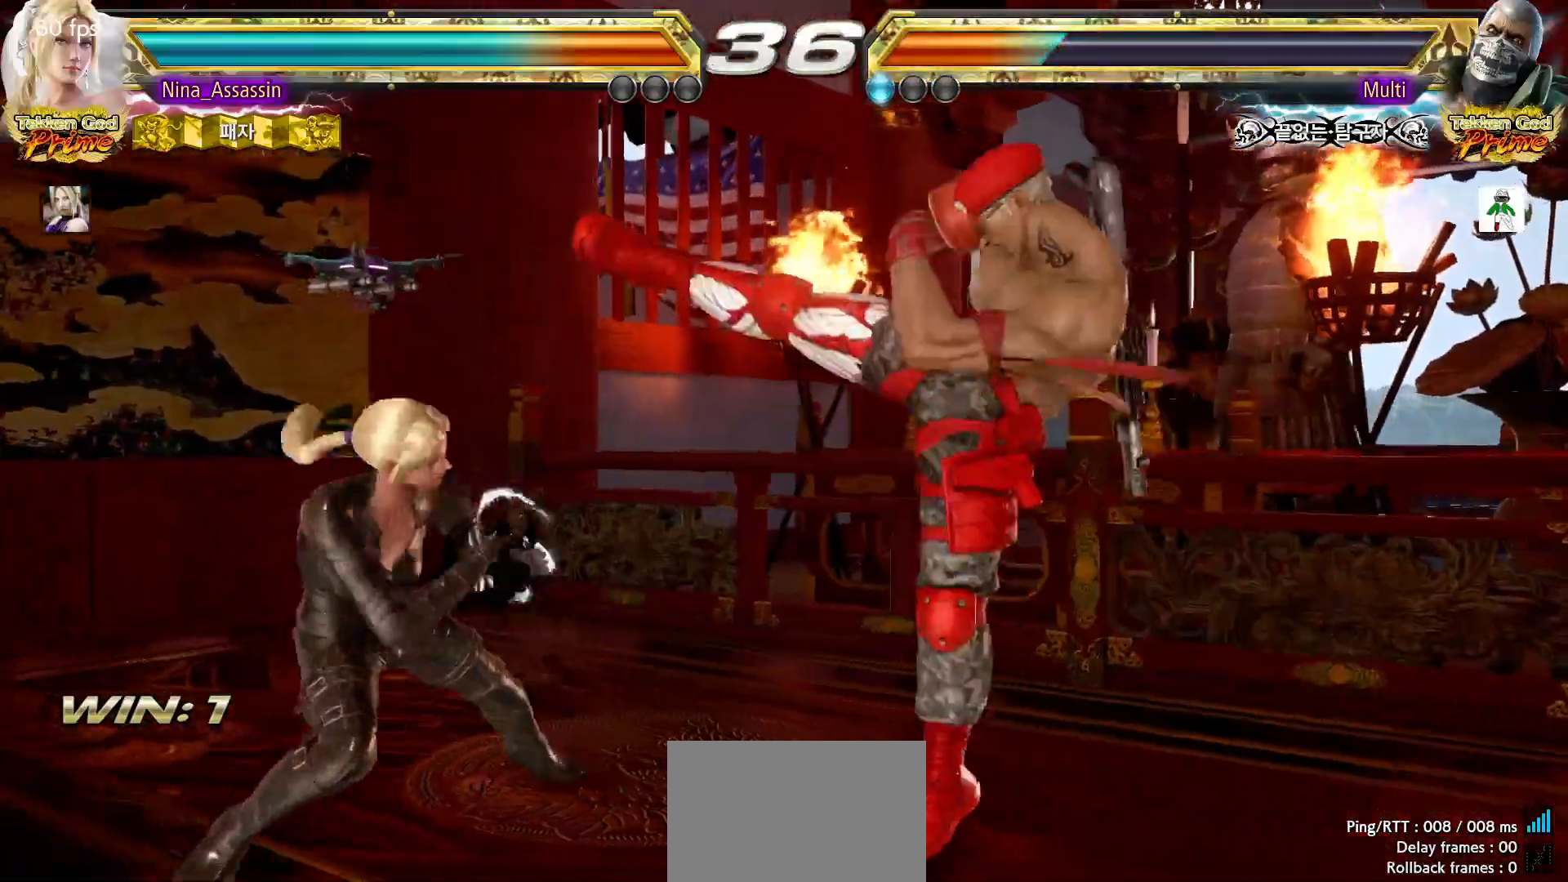
Gameplay with a controller (arcade stick); each line is a JSON object with the inputs held at the frame after it (dt_ms = milliseconds from this image to that frame). "events" lists button and stick changes between this image and that frame as [ms after this image, input, new state], when the widget could be followed in between. Not read: L3 R3.
{"dt_ms": 500, "buttons": [], "left_stick": "center", "events": [[17, "left_stick", "down-right"], [33, "TRIANGLE", "down"], [100, "TRIANGLE", "up"], [150, "left_stick", "center"]]}
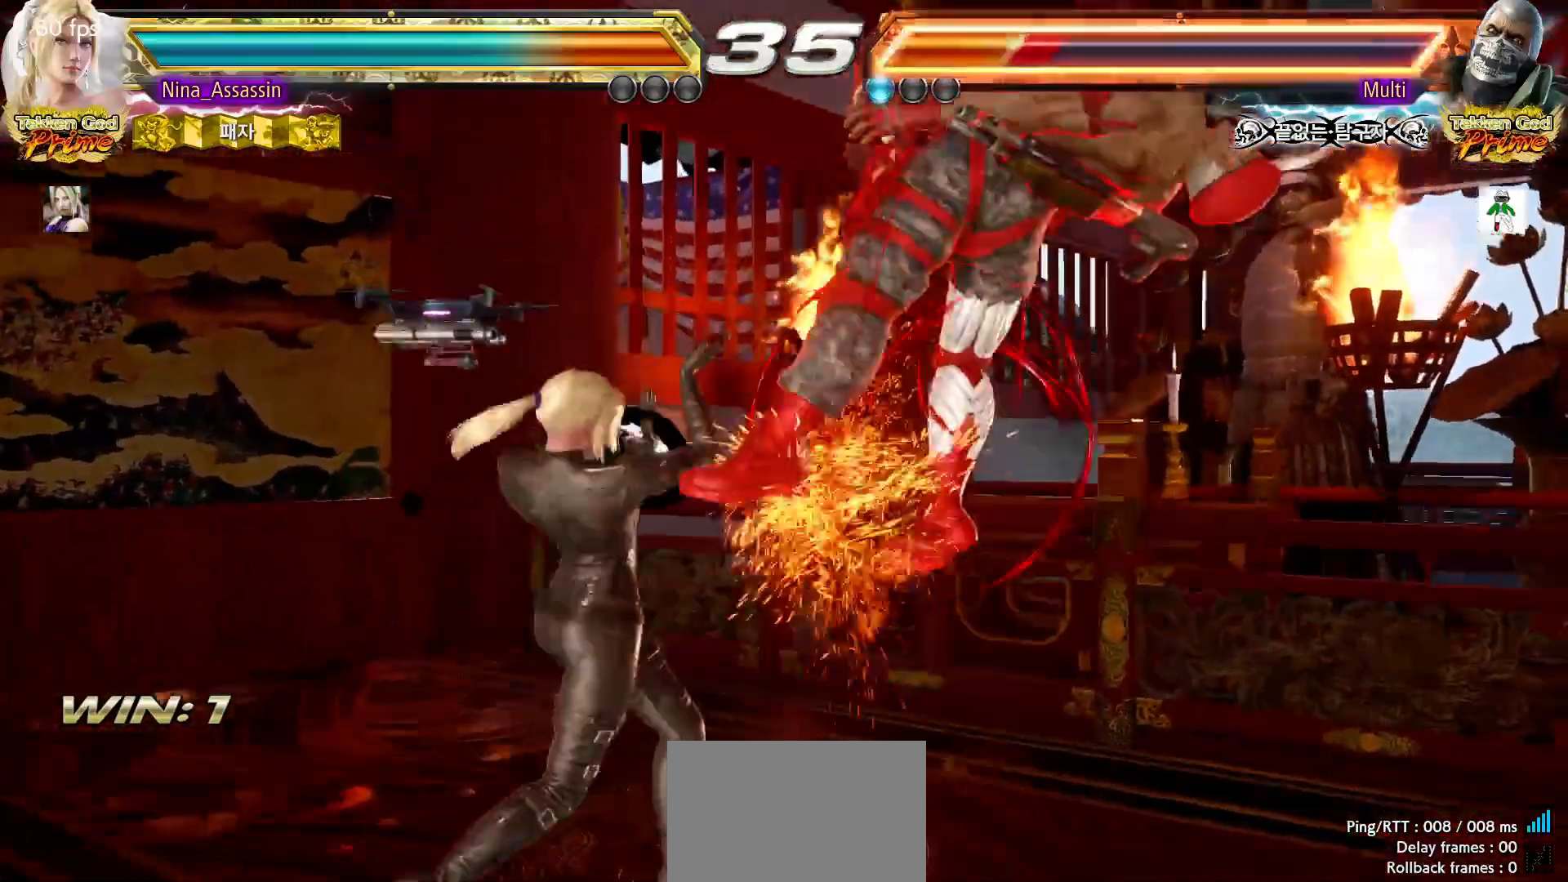
{"dt_ms": 500, "buttons": [], "left_stick": "center", "events": [[67, "left_stick", "right"], [133, "left_stick", "center"], [217, "left_stick", "right"], [267, "left_stick", "down-right"], [283, "CROSS", "down"], [367, "CROSS", "up"], [400, "TRIANGLE", "down"], [417, "left_stick", "center"], [450, "TRIANGLE", "up"]]}
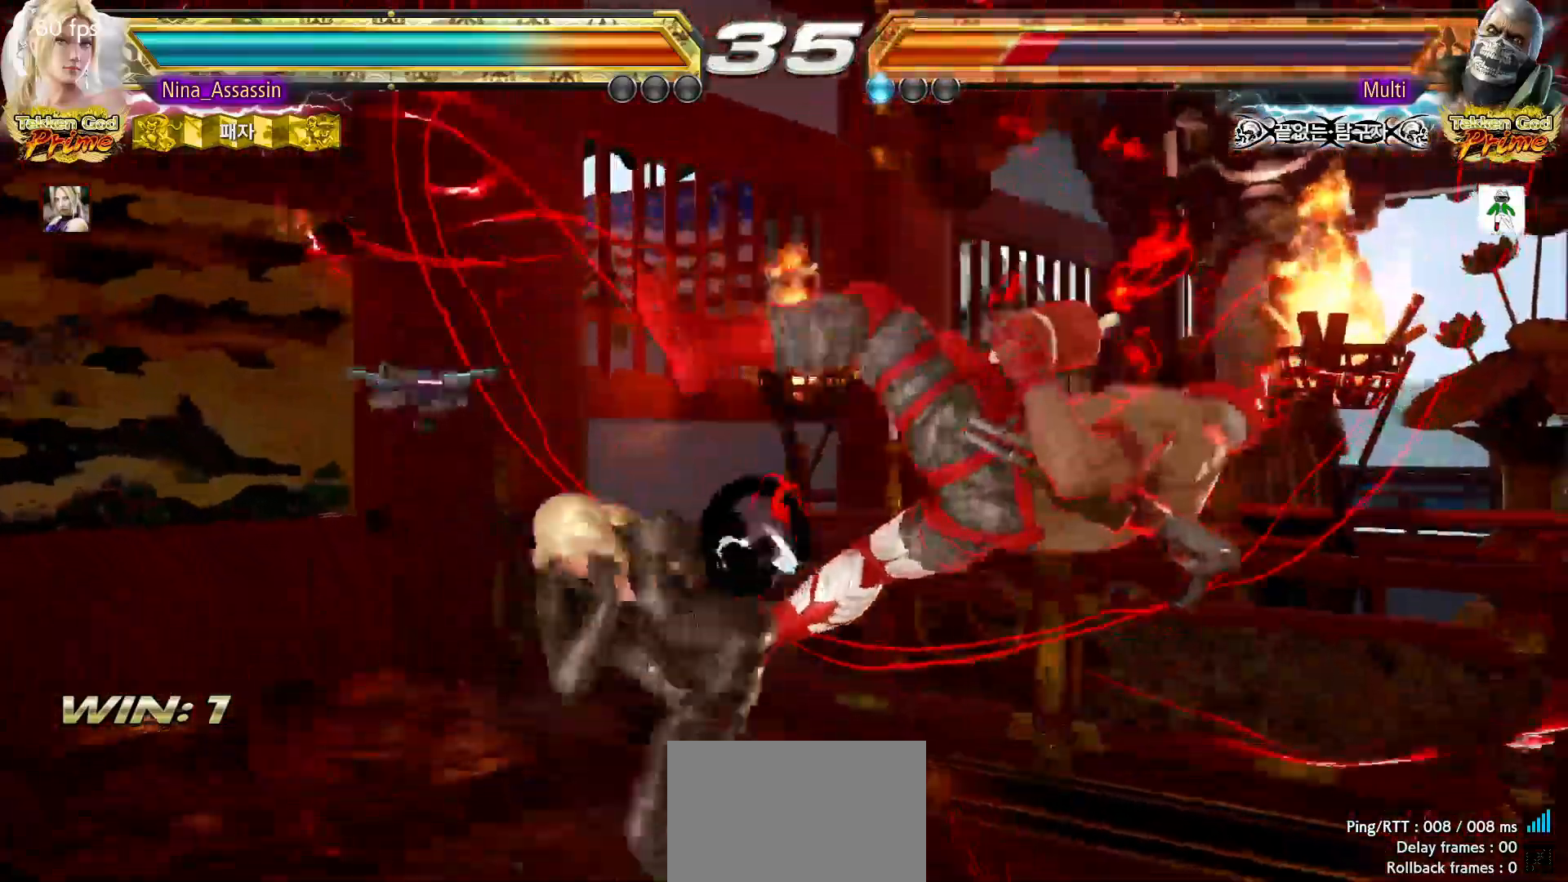
{"dt_ms": 500, "buttons": ["CIRCLE"], "left_stick": "center", "events": [[67, "CIRCLE", "down"], [117, "CIRCLE", "up"], [150, "CIRCLE", "down"], [200, "CIRCLE", "up"], [233, "CIRCLE", "down"], [283, "CIRCLE", "up"], [317, "CIRCLE", "down"], [367, "CIRCLE", "up"], [400, "CIRCLE", "down"], [433, "CIRCLE", "up"], [467, "CIRCLE", "down"]]}
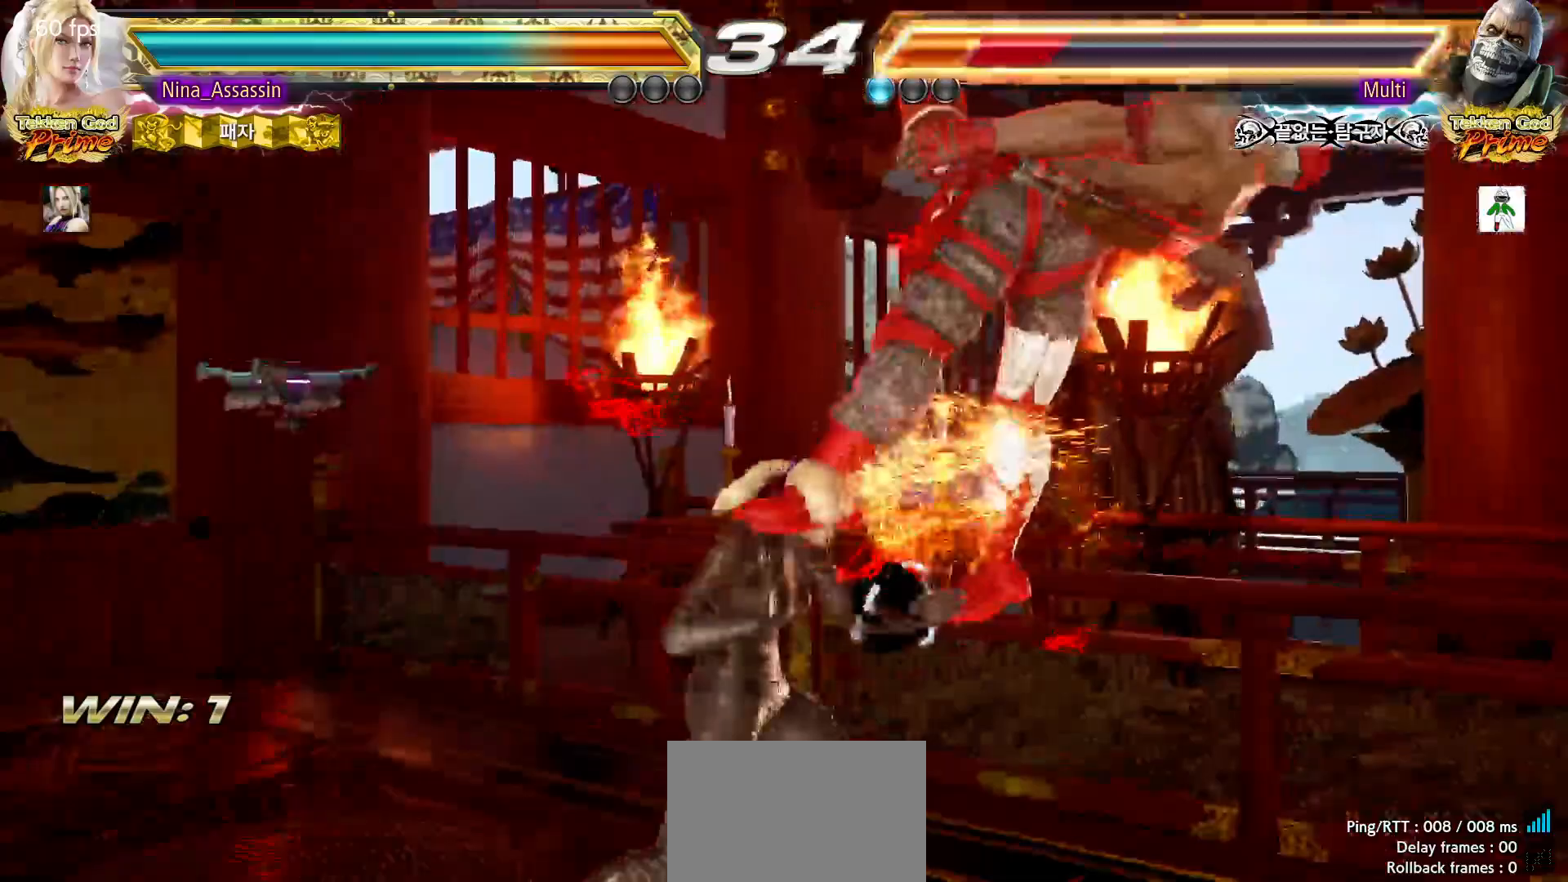
{"dt_ms": 500, "buttons": [], "left_stick": "center", "events": [[17, "CIRCLE", "up"], [117, "left_stick", "left"], [267, "left_stick", "center"]]}
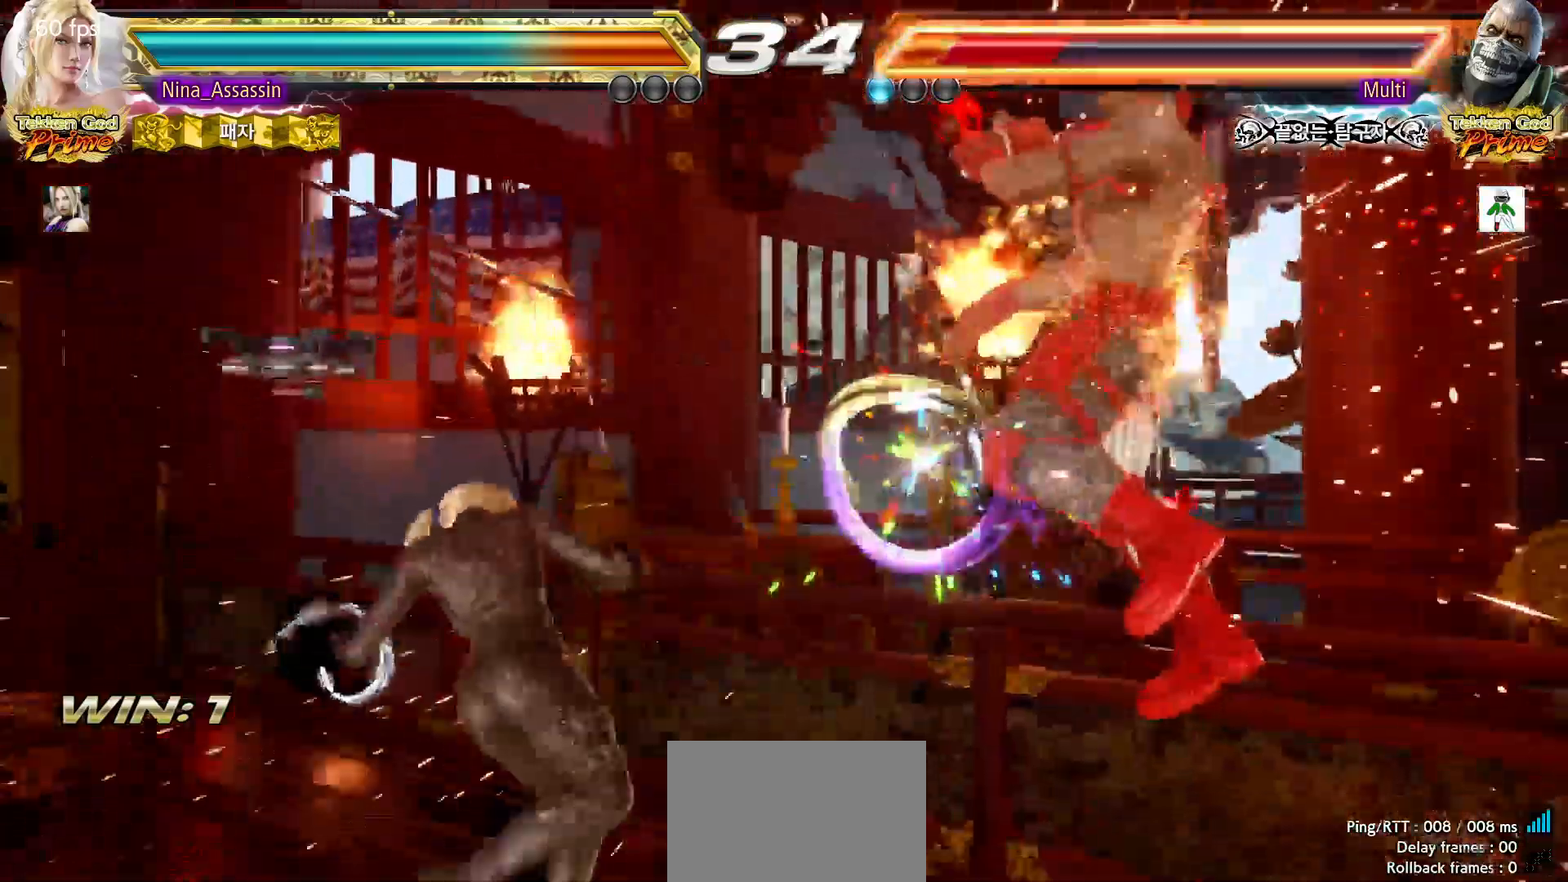
{"dt_ms": 500, "buttons": [], "left_stick": "center", "events": [[33, "left_stick", "right"], [83, "left_stick", "center"], [167, "left_stick", "right"], [217, "left_stick", "center"], [267, "left_stick", "down-right"], [300, "CROSS", "down"], [383, "CROSS", "up"], [400, "TRIANGLE", "down"], [417, "left_stick", "center"], [467, "TRIANGLE", "up"]]}
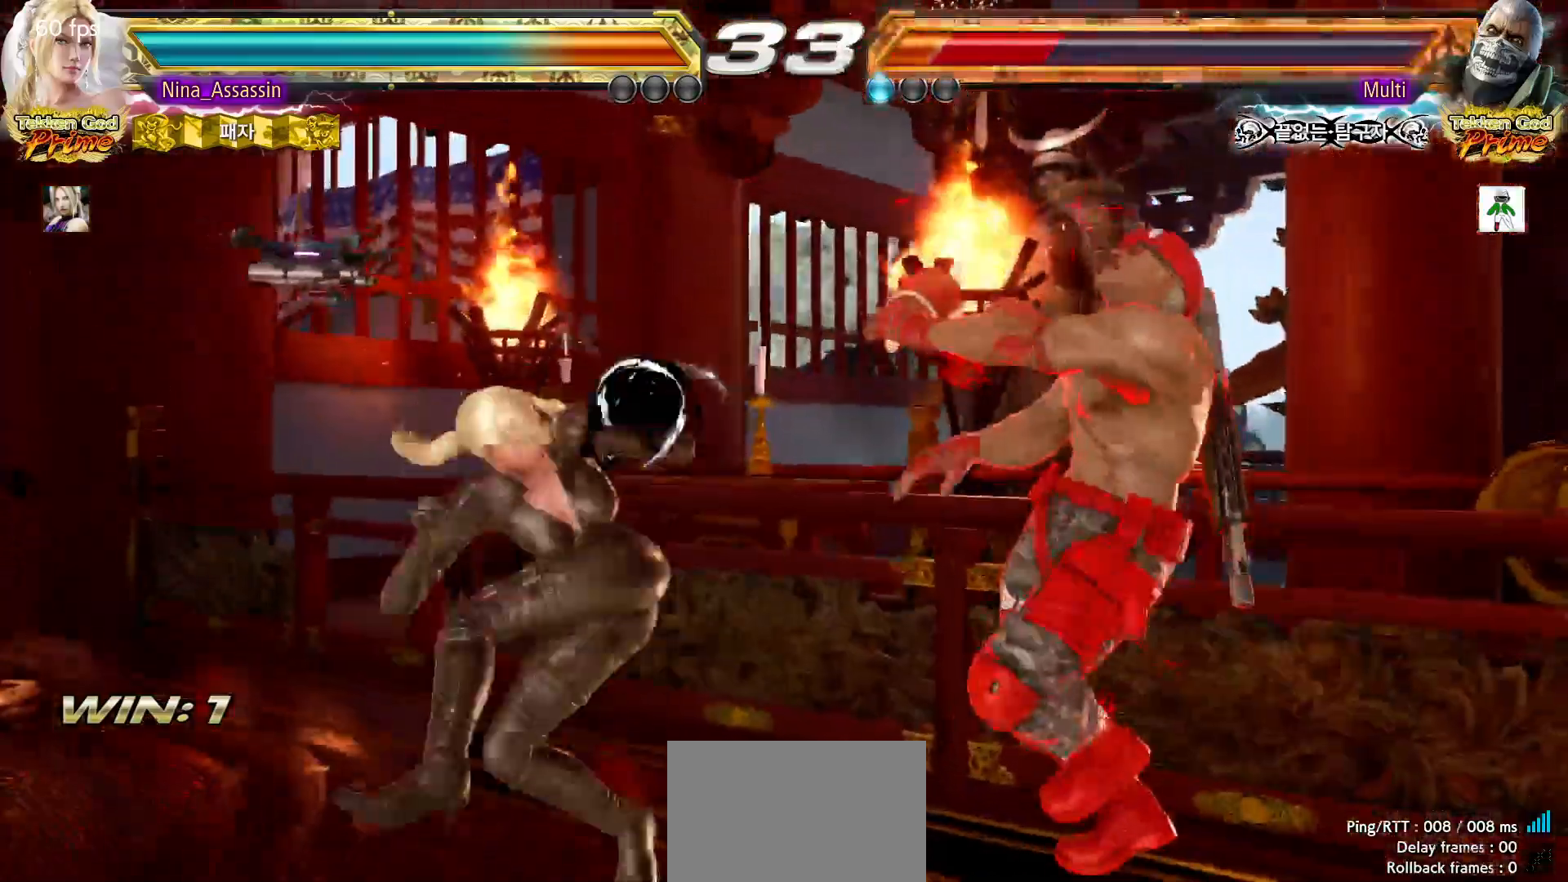
{"dt_ms": 500, "buttons": [], "left_stick": "center", "events": []}
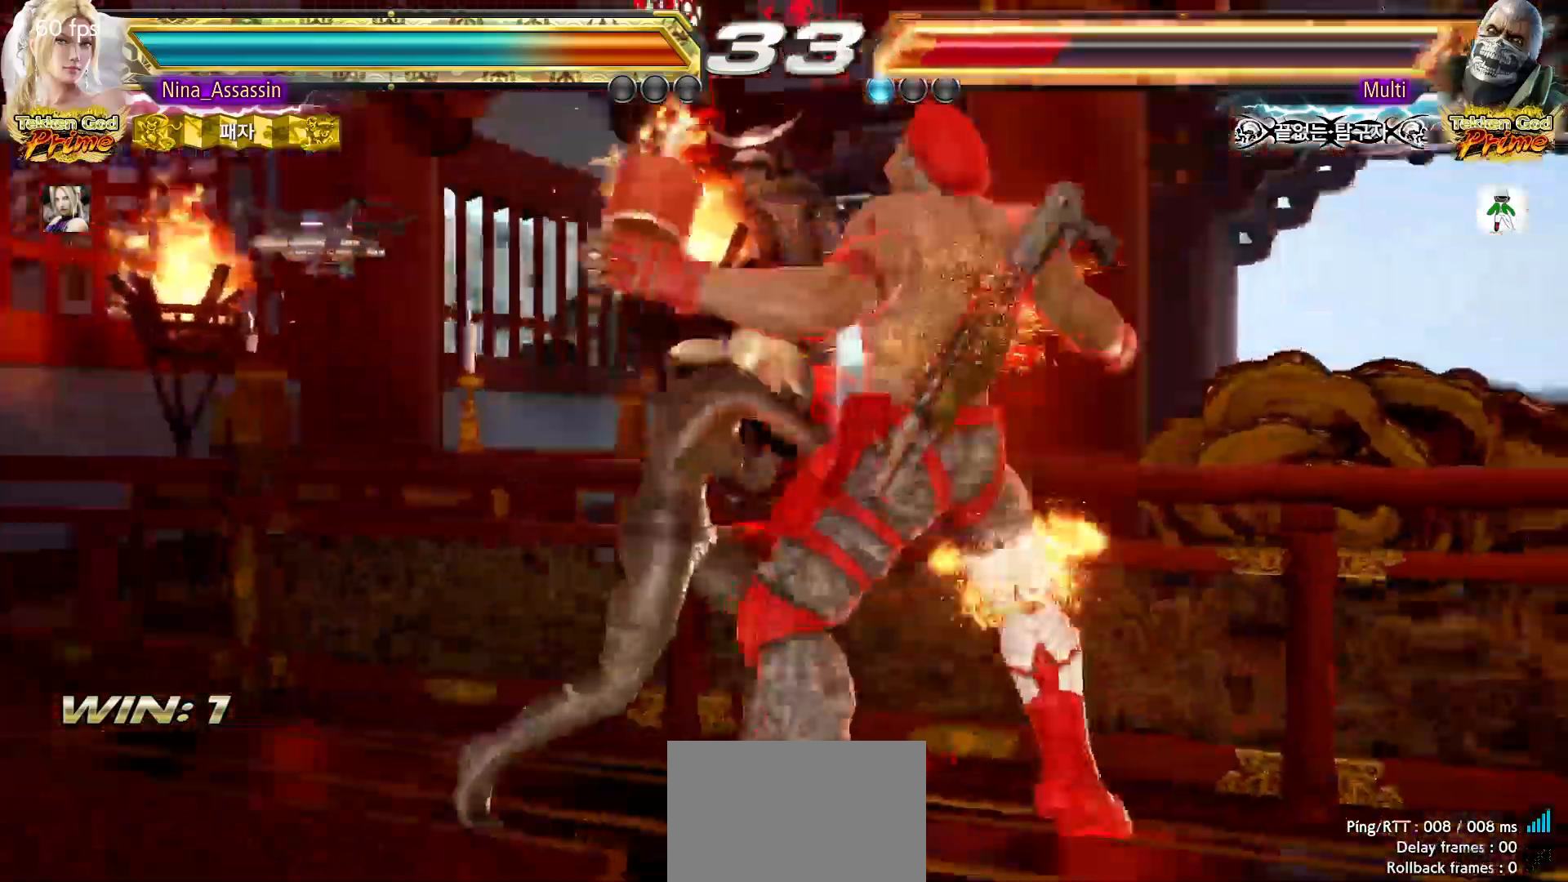
{"dt_ms": 500, "buttons": [], "left_stick": "center"}
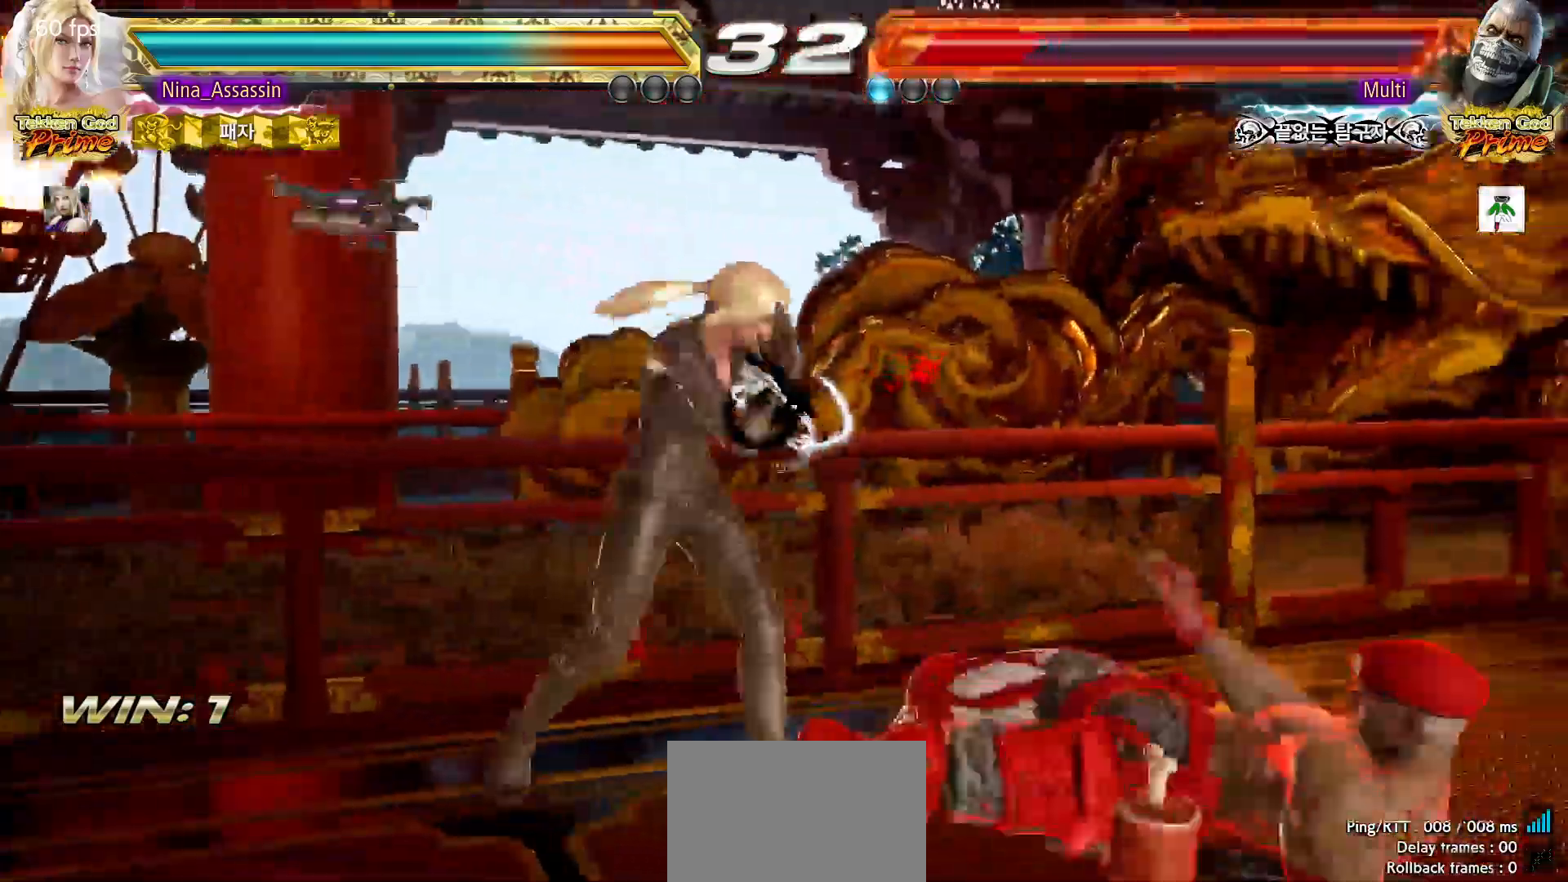
{"dt_ms": 500, "buttons": [], "left_stick": "left", "events": [[50, "left_stick", "down"], [117, "left_stick", "center"], [300, "SQUARE", "down"], [367, "SQUARE", "up"], [450, "left_stick", "left"]]}
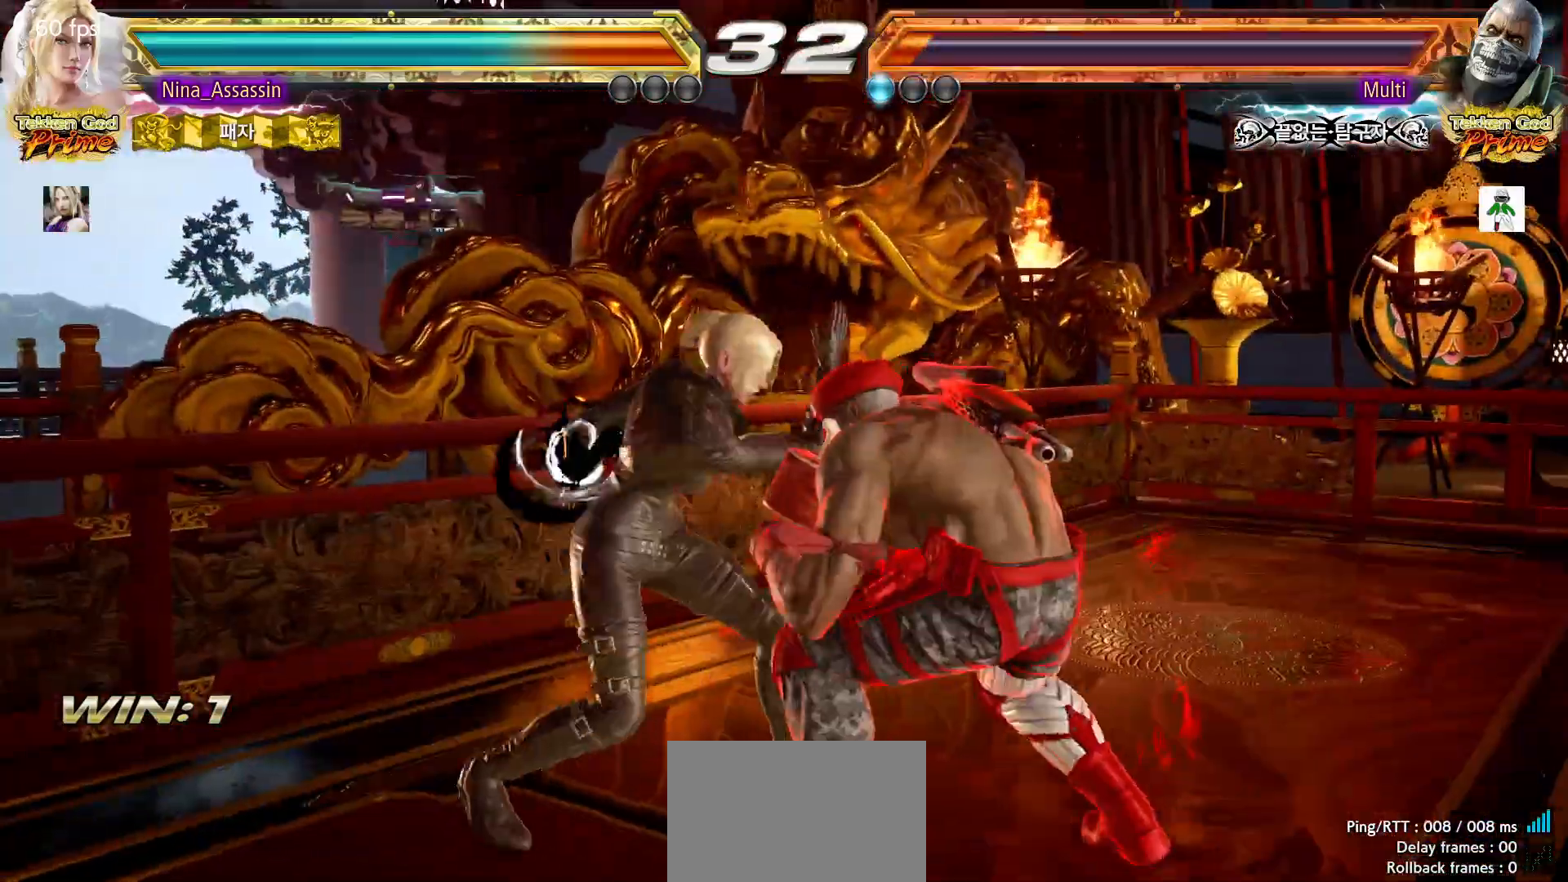
{"dt_ms": 500, "buttons": [], "left_stick": "center", "events": [[117, "left_stick", "down"], [183, "CROSS", "down"], [250, "CROSS", "up"], [250, "left_stick", "center"]]}
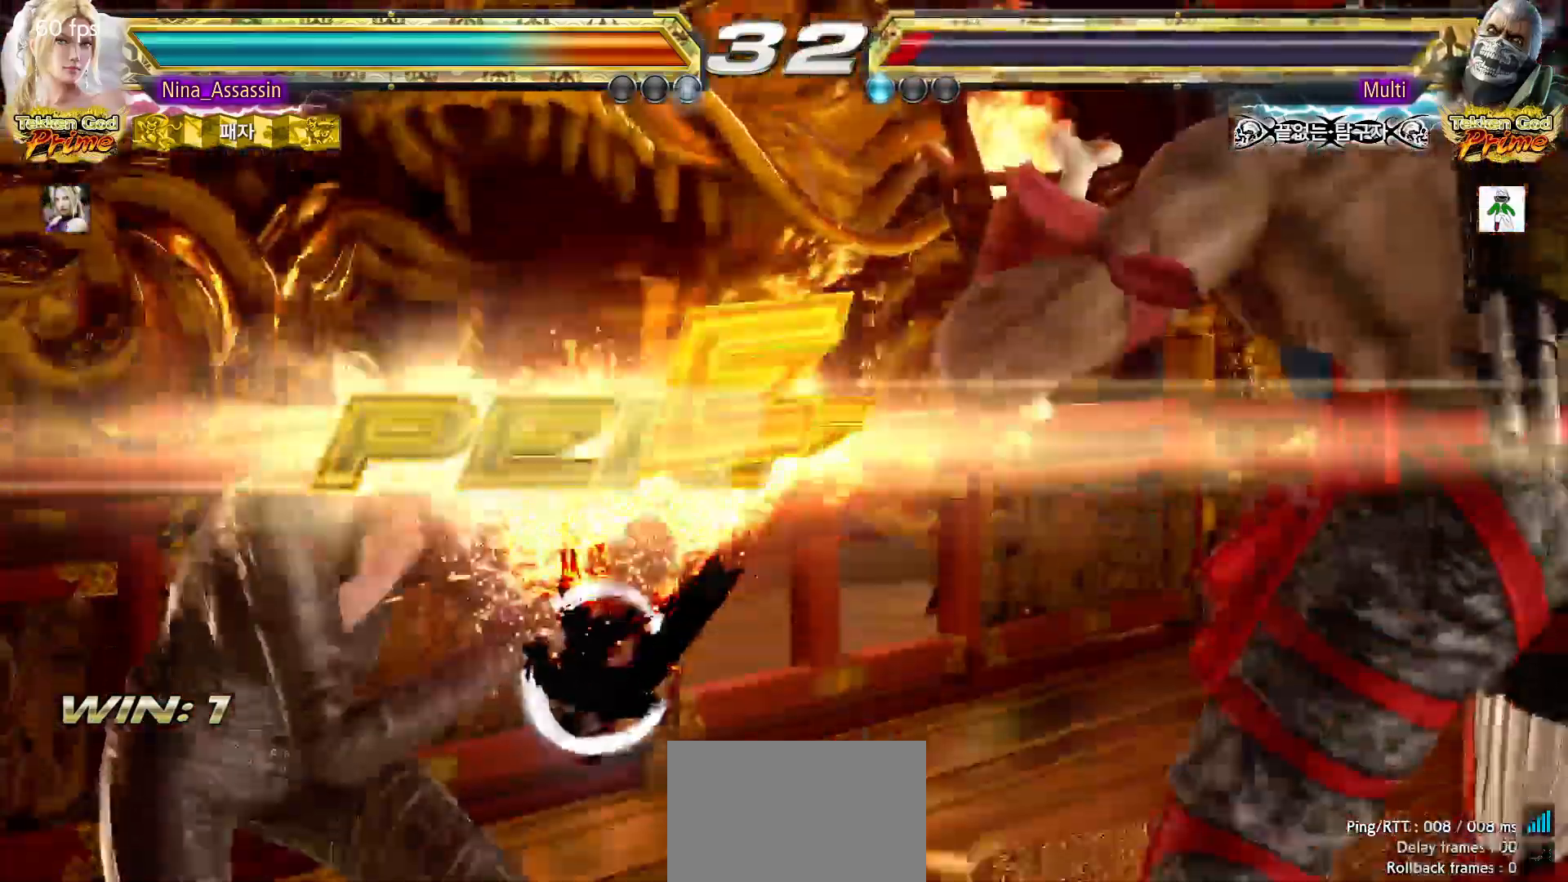
{"dt_ms": 500, "buttons": [], "left_stick": "center", "events": [[350, "CIRCLE", "down"], [450, "CIRCLE", "up"]]}
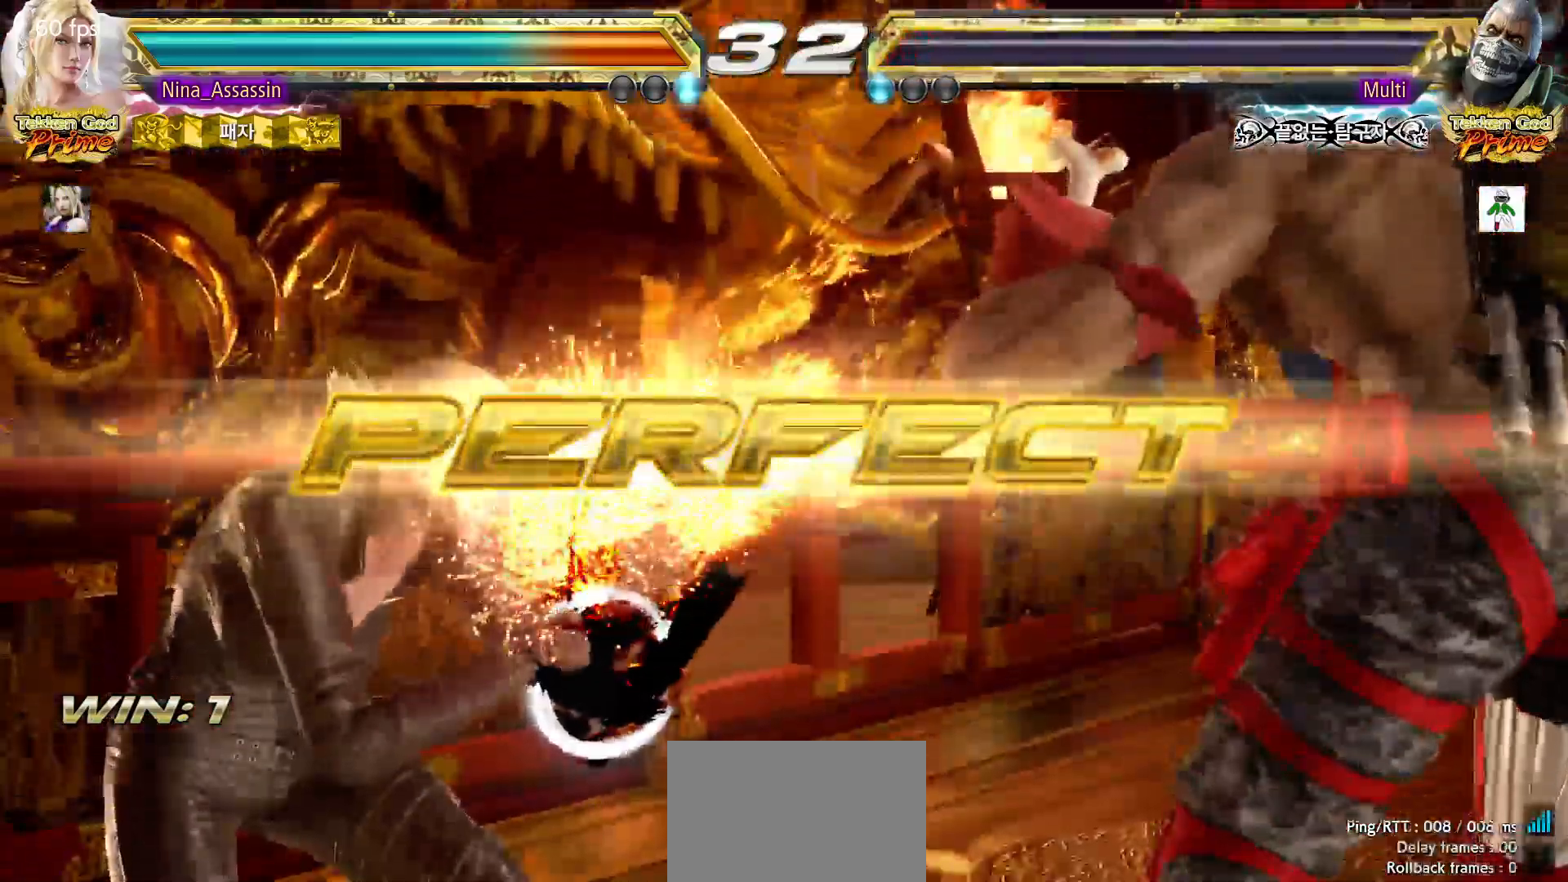
{"dt_ms": 500, "buttons": ["START"], "left_stick": "center", "events": [[367, "START", "down"], [417, "START", "up"], [467, "START", "down"]]}
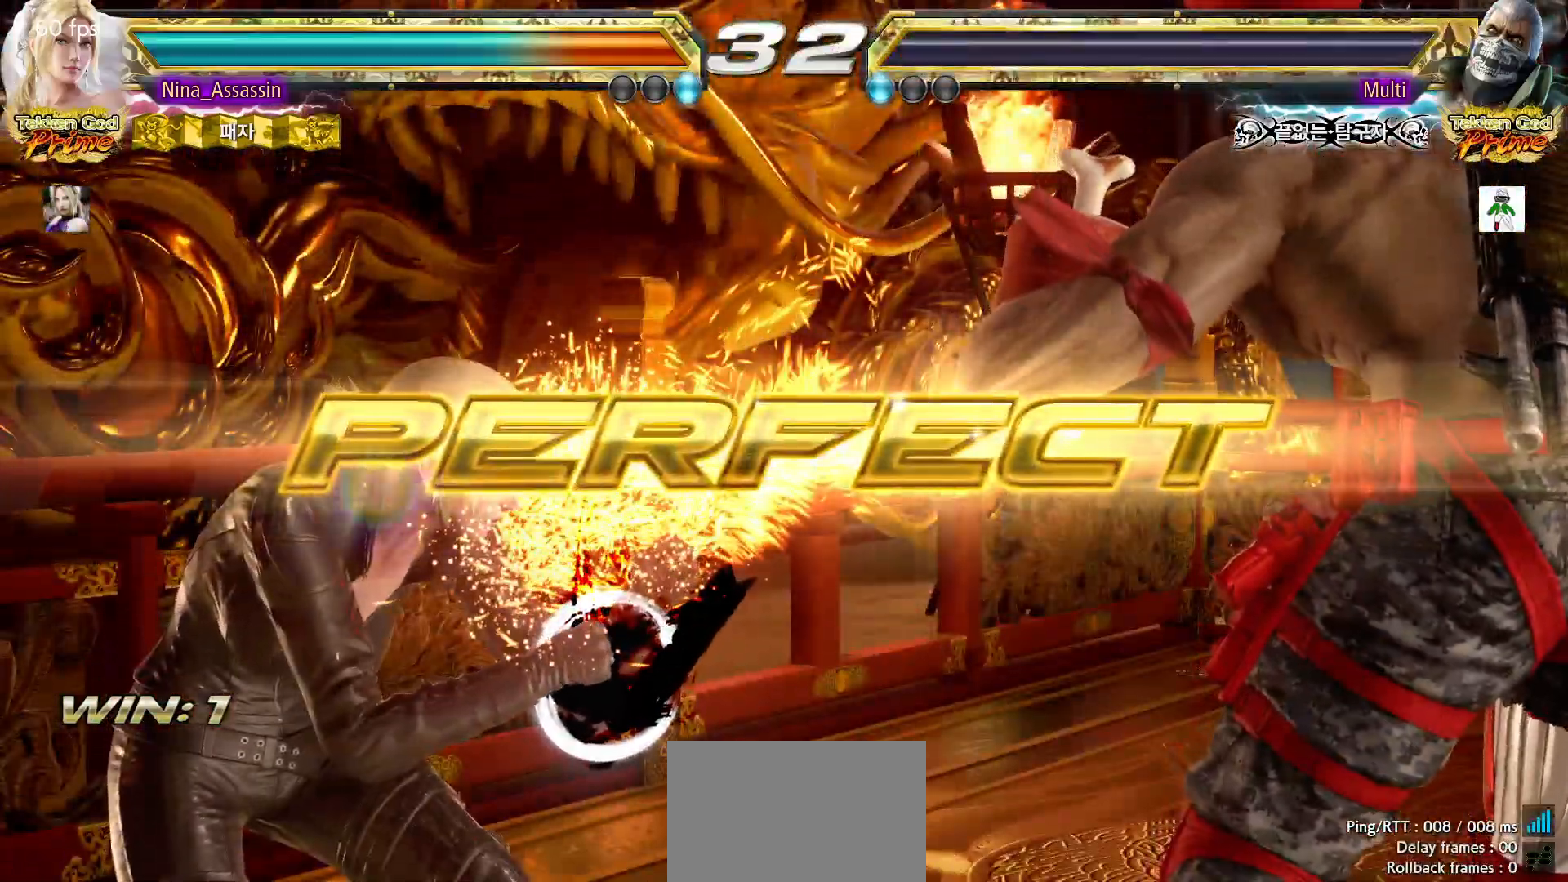
{"dt_ms": 500, "buttons": [], "left_stick": "center", "events": [[17, "START", "up"], [50, "START", "down"], [117, "START", "up"], [150, "START", "down"], [200, "START", "up"], [250, "START", "down"], [300, "START", "up"], [333, "START", "down"], [400, "START", "up"], [450, "START", "down"], [500, "START", "up"]]}
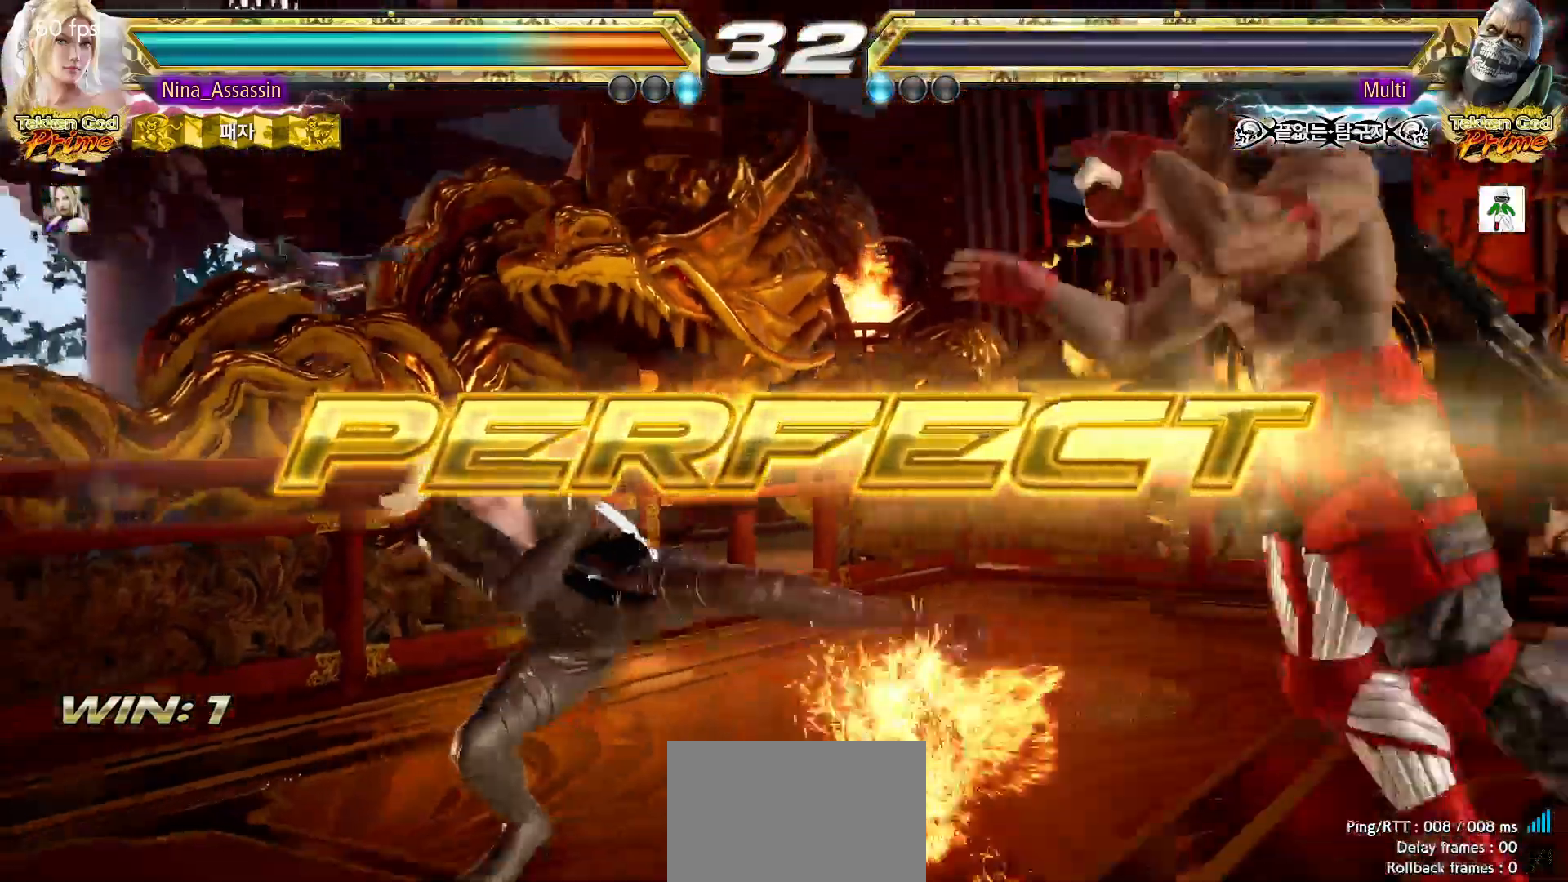
{"dt_ms": 500, "buttons": [], "left_stick": "center", "events": [[33, "START", "down"], [300, "START", "up"], [350, "START", "down"], [400, "START", "up"], [450, "START", "down"], [500, "START", "up"]]}
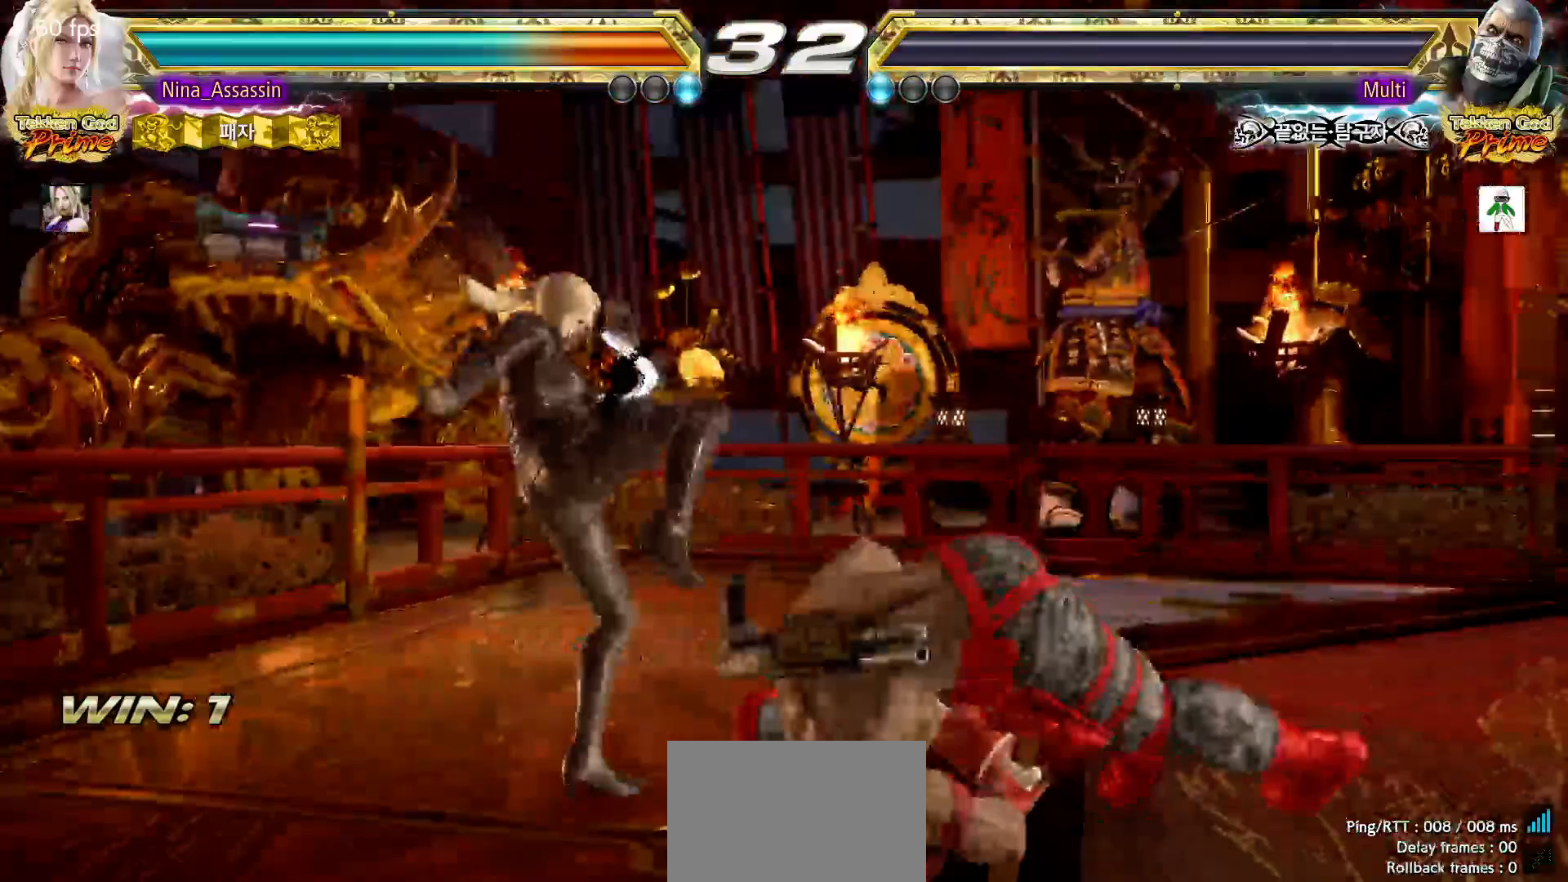
{"dt_ms": 500, "buttons": ["START"], "left_stick": "center"}
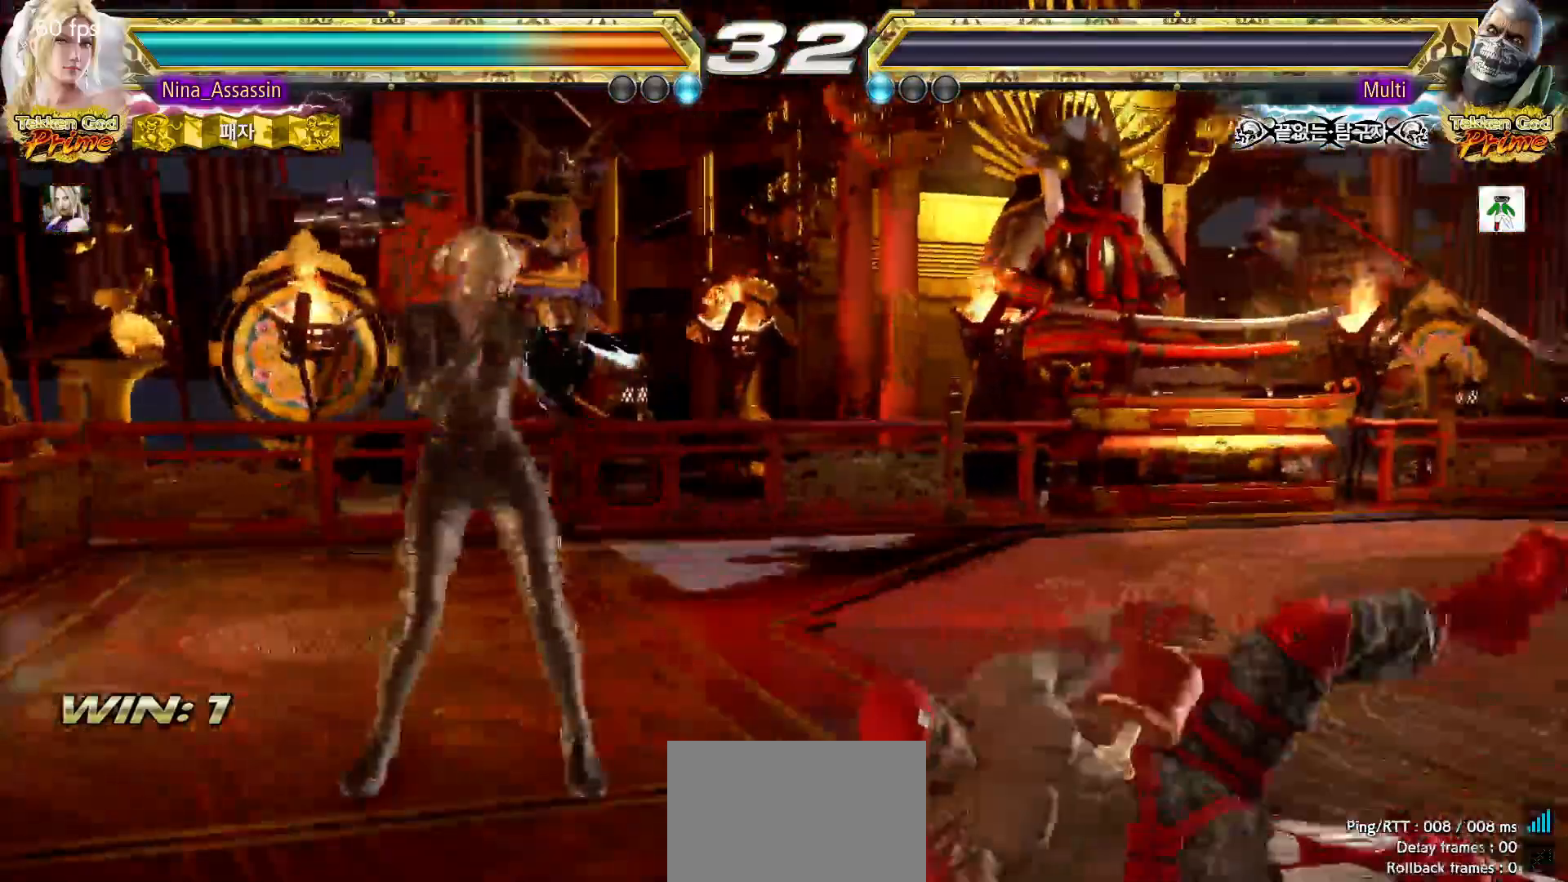
{"dt_ms": 1000, "buttons": [], "left_stick": "center"}
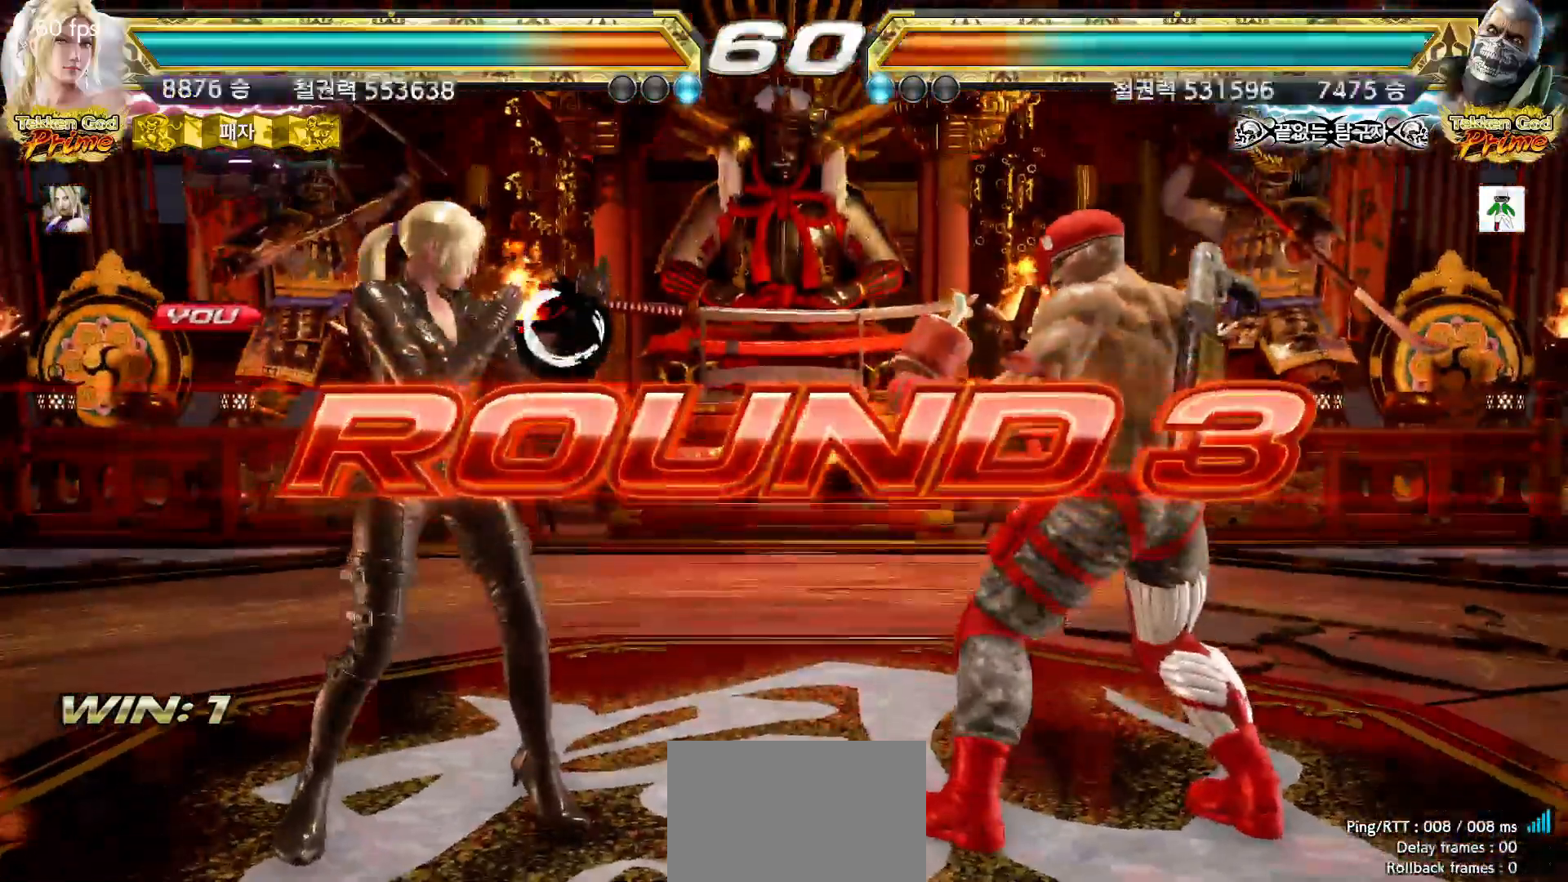
{"dt_ms": 500, "buttons": ["START"], "left_stick": "center", "events": [[33, "START", "down"], [67, "START", "up"], [117, "START", "down"], [183, "START", "up"], [217, "START", "down"], [267, "START", "up"], [300, "START", "down"], [367, "START", "up"], [400, "START", "down"], [450, "START", "up"], [500, "START", "down"]]}
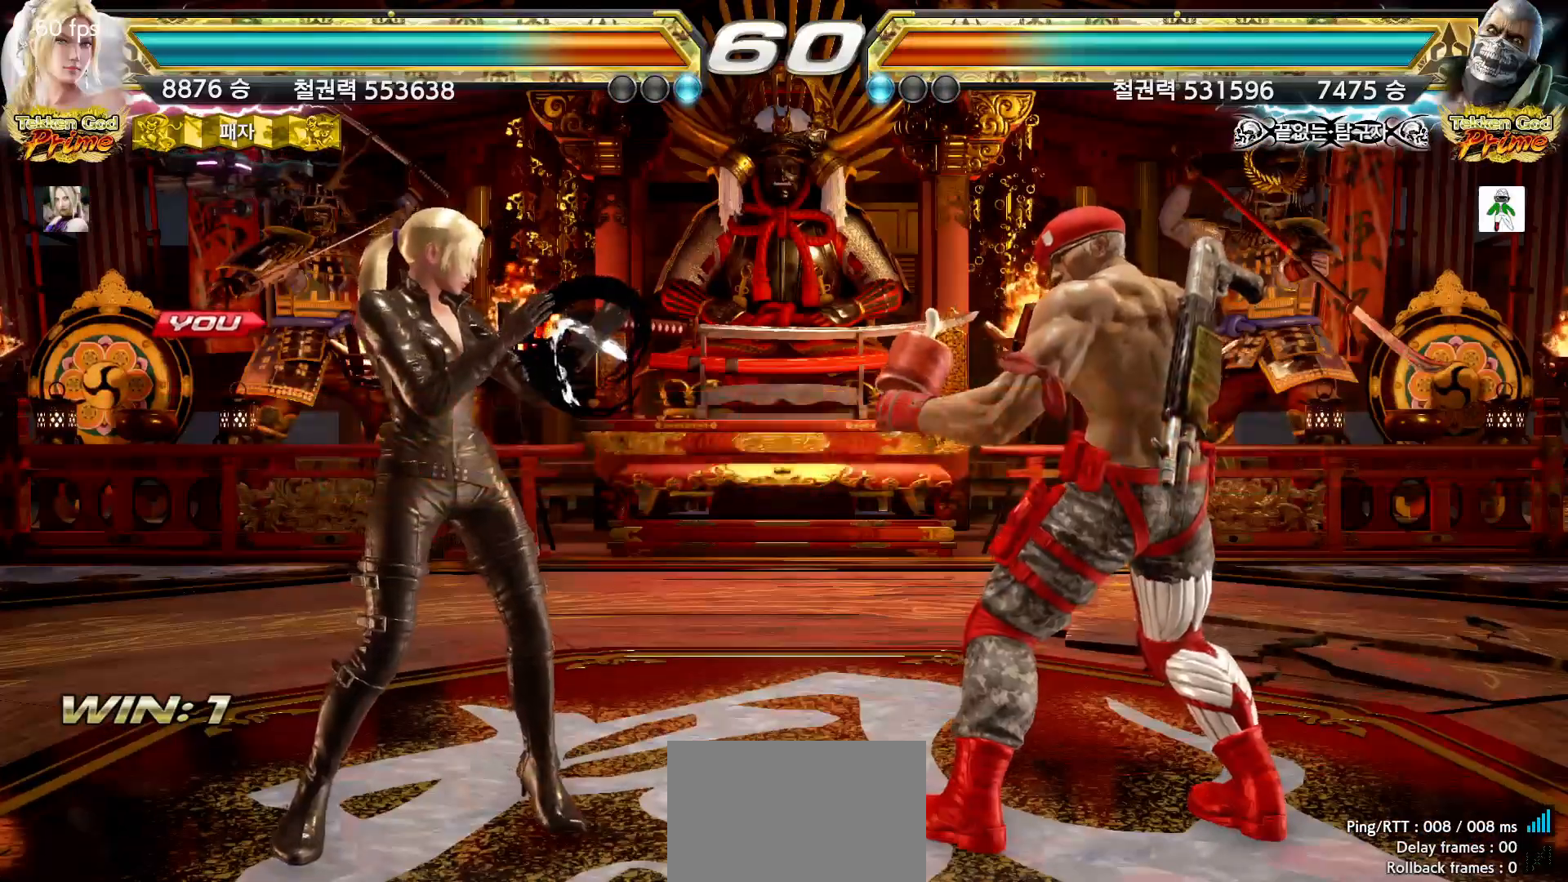
{"dt_ms": 500, "buttons": [], "left_stick": "center", "events": [[50, "START", "up"], [100, "START", "down"], [133, "START", "up"], [183, "START", "down"], [233, "START", "up"], [267, "START", "down"], [317, "START", "up"], [367, "START", "down"], [417, "START", "up"], [467, "START", "down"], [500, "START", "up"]]}
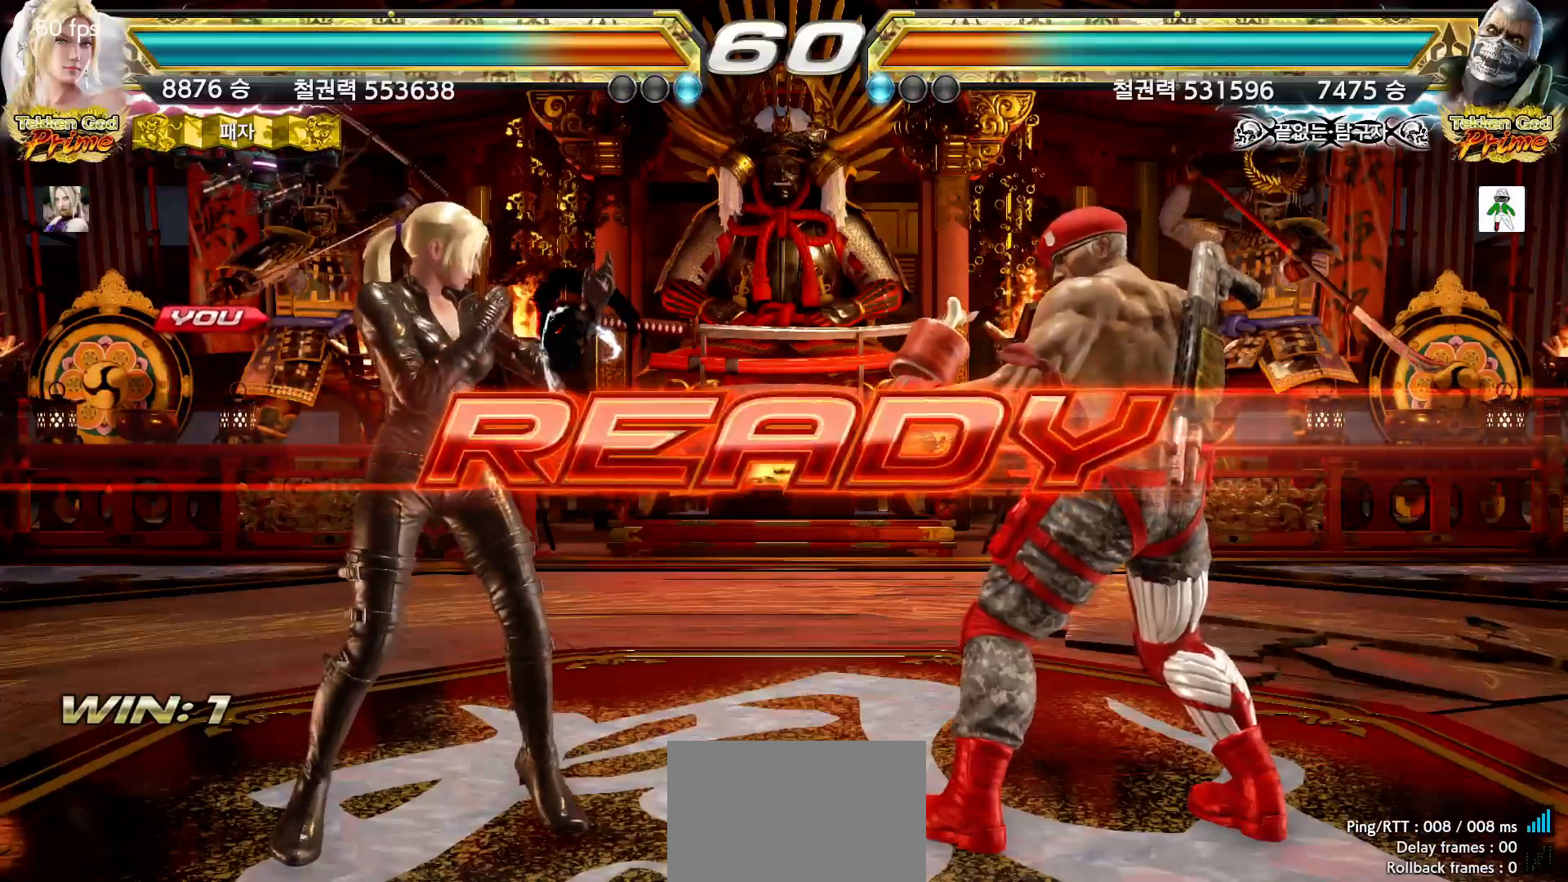
{"dt_ms": 500, "buttons": [], "left_stick": "center", "events": [[67, "START", "down"], [100, "START", "up"], [150, "START", "down"], [200, "START", "up"], [233, "START", "down"], [283, "START", "up"], [317, "START", "down"], [350, "START", "up"]]}
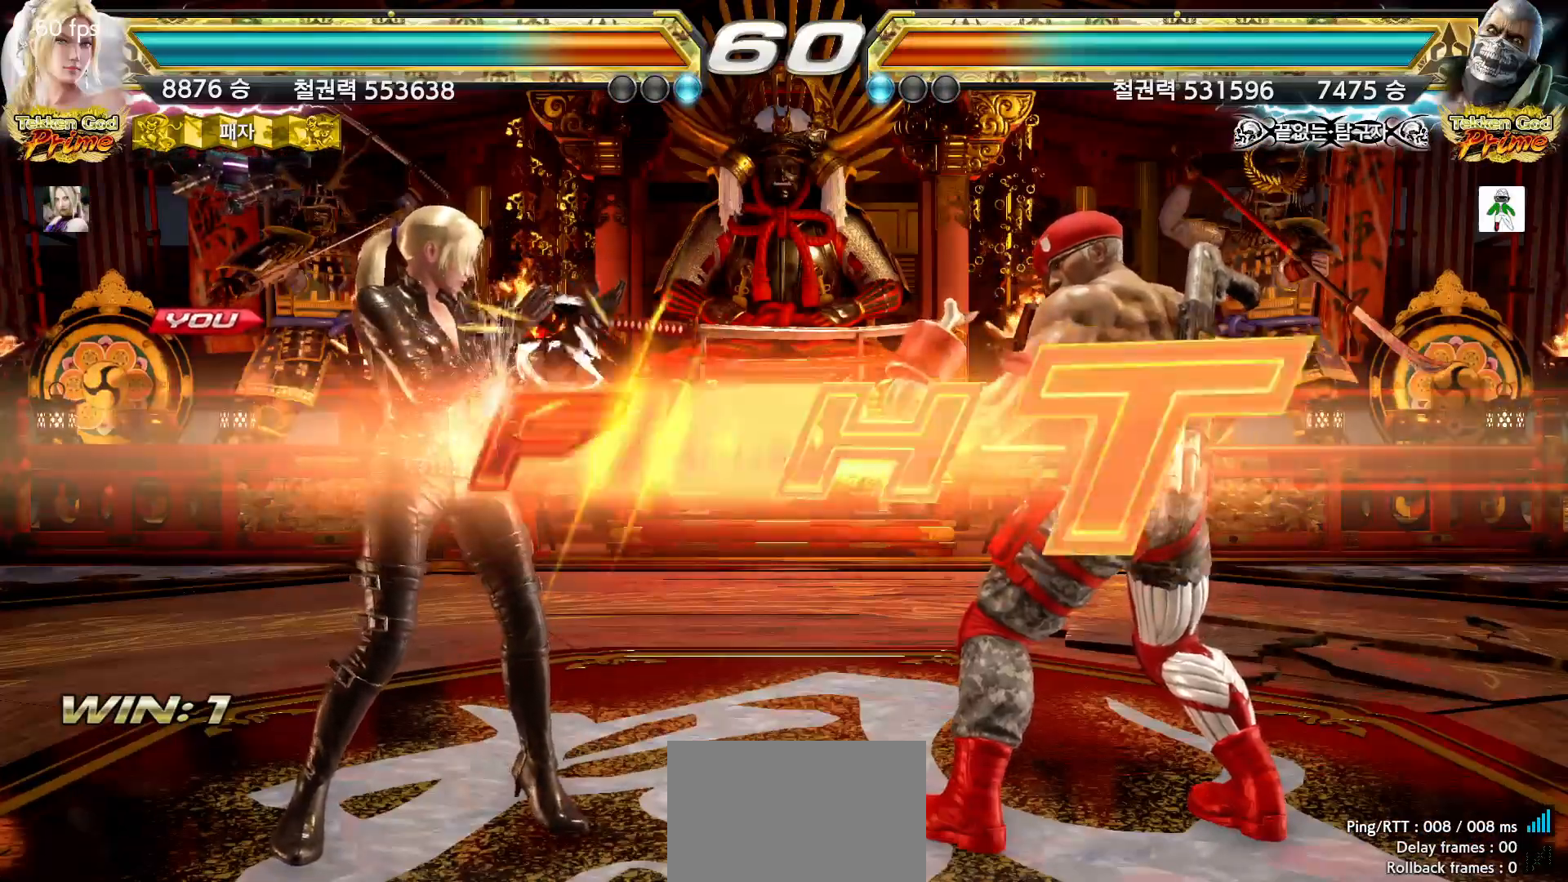
{"dt_ms": 500, "buttons": [], "left_stick": "center", "events": [[400, "left_stick", "down"], [483, "left_stick", "center"]]}
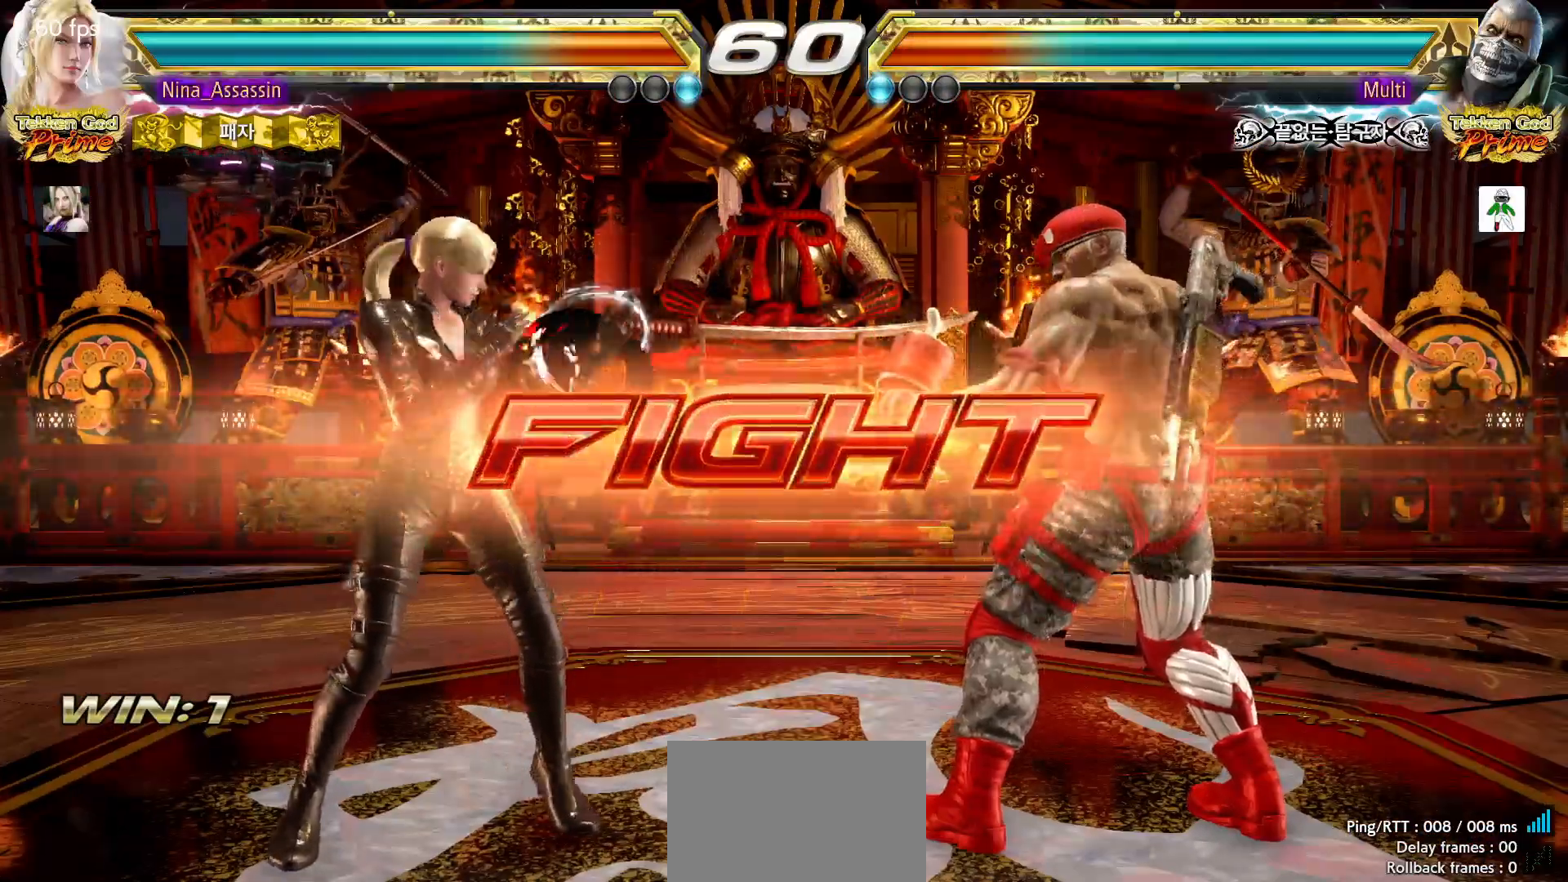
{"dt_ms": 500, "buttons": [], "left_stick": "down-left", "events": [[33, "left_stick", "down"], [100, "left_stick", "center"], [217, "left_stick", "left"], [283, "left_stick", "center"], [333, "left_stick", "left"], [500, "left_stick", "down-left"]]}
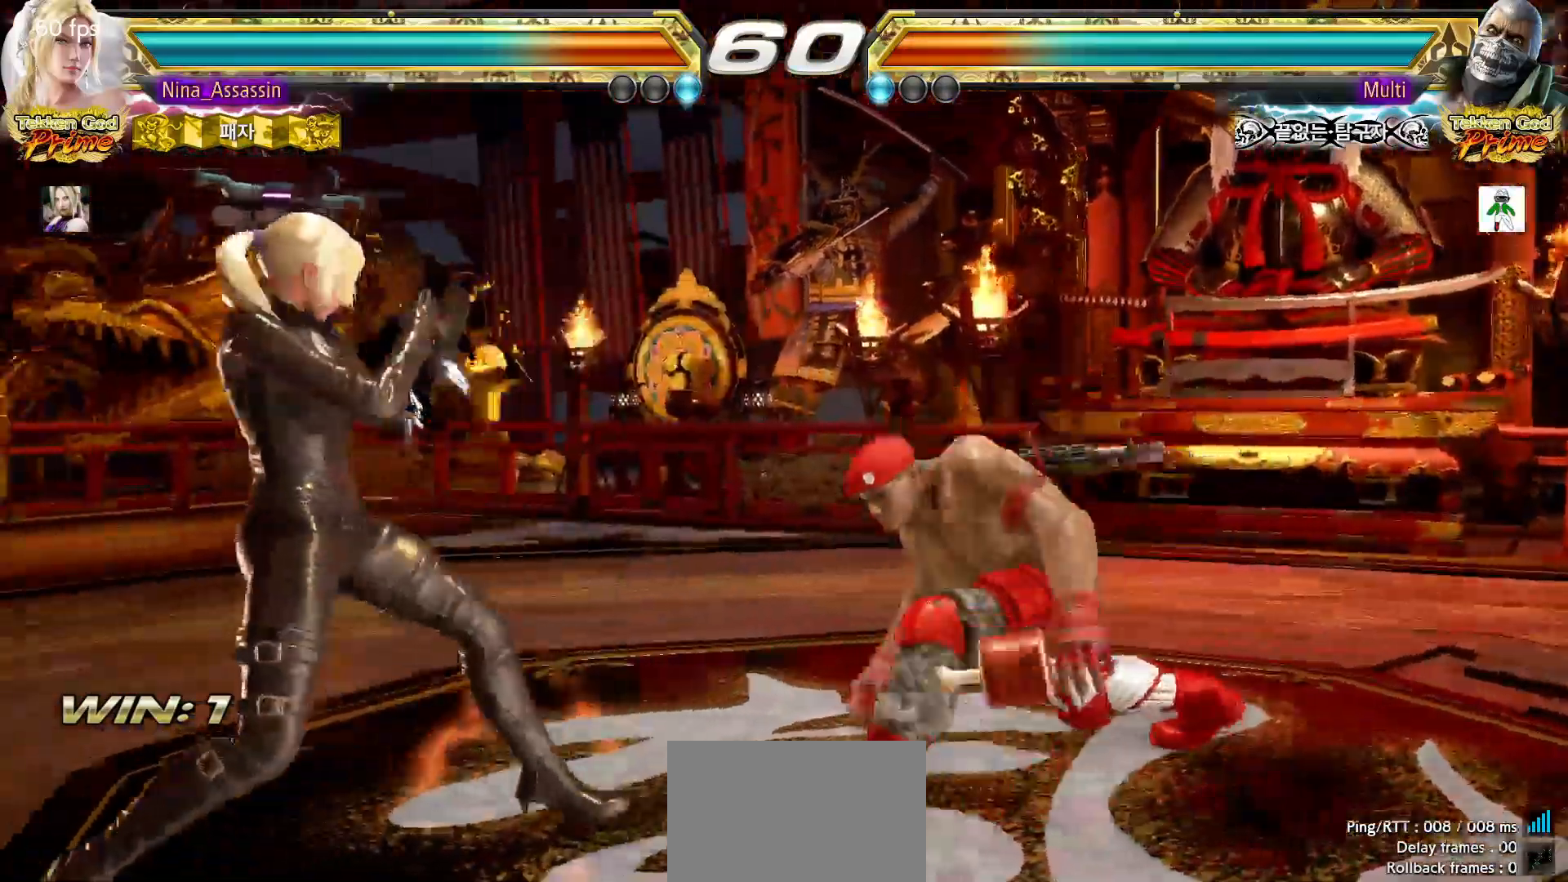
{"dt_ms": 500, "buttons": [], "left_stick": "center", "events": [[167, "left_stick", "left"], [500, "left_stick", "center"]]}
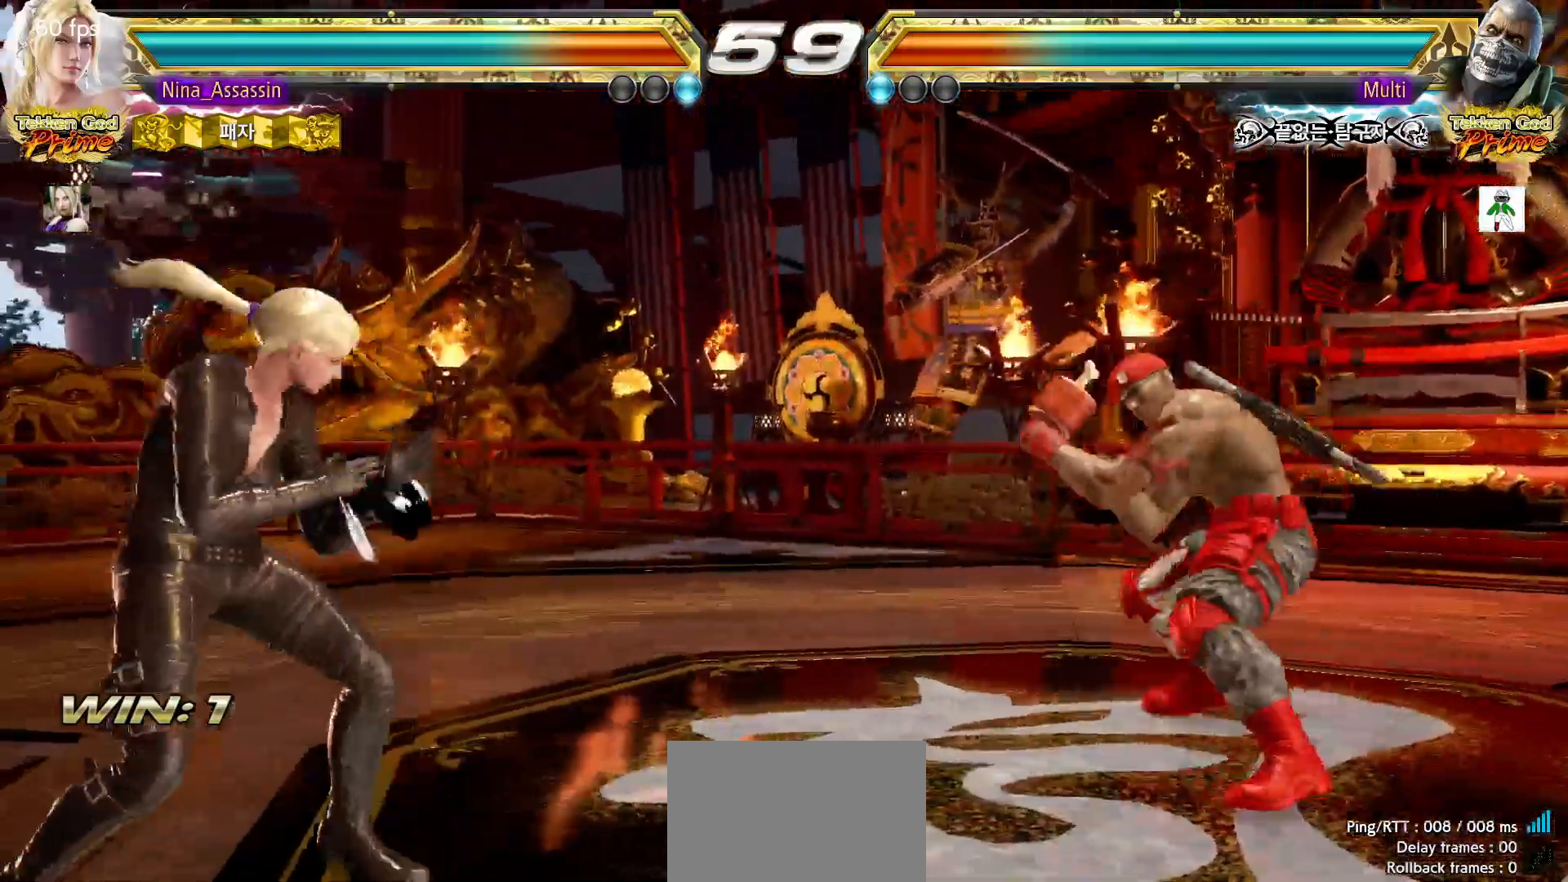
{"dt_ms": 500, "buttons": [], "left_stick": "left", "events": [[50, "left_stick", "left"], [150, "left_stick", "center"], [367, "left_stick", "left"]]}
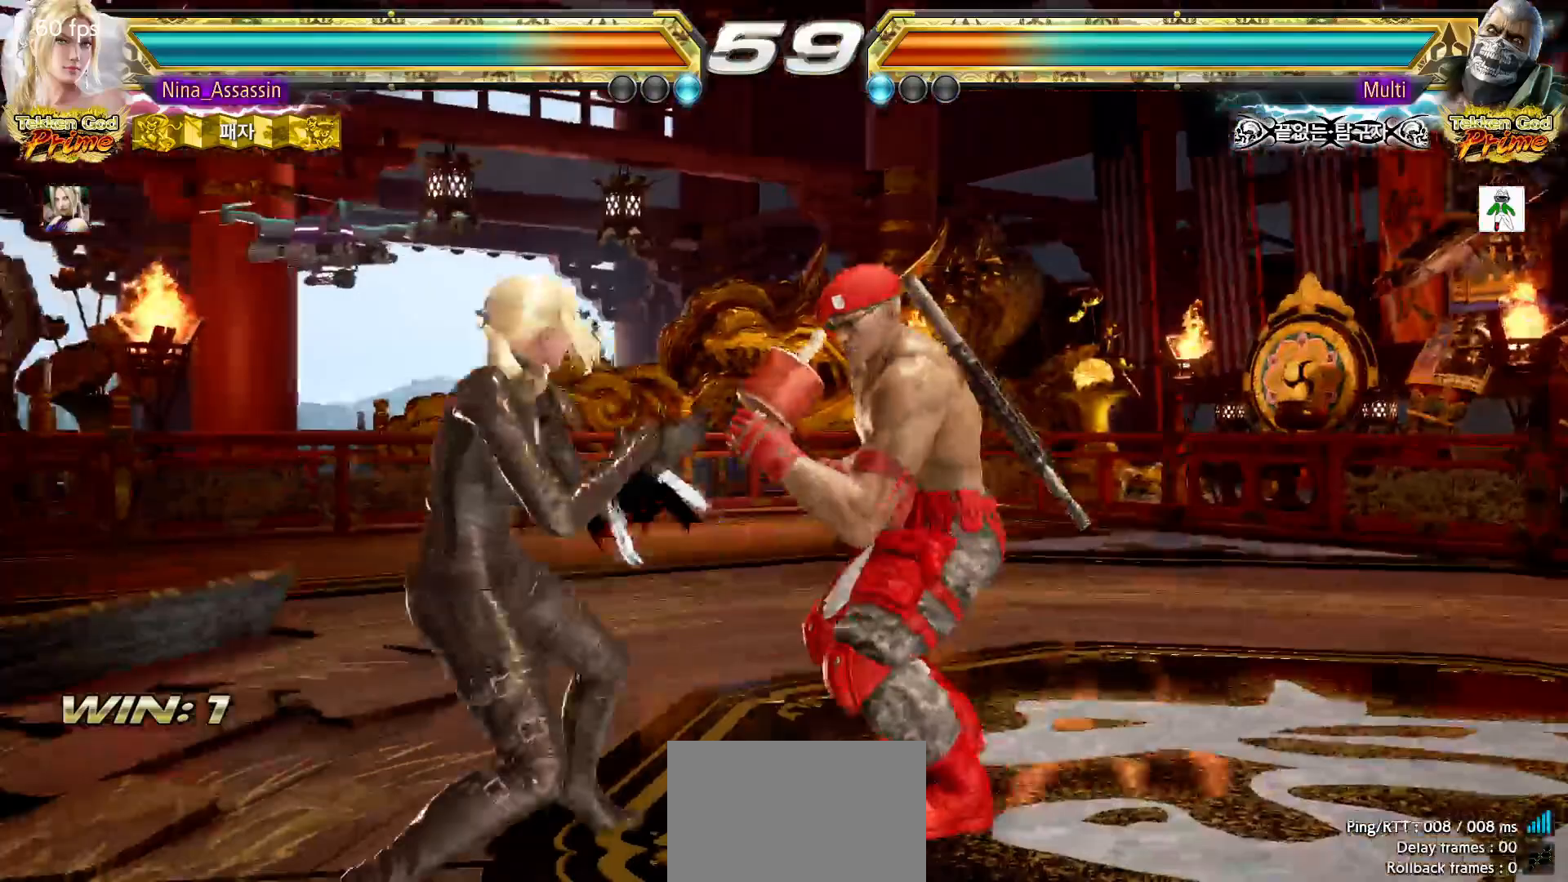
{"dt_ms": 500, "buttons": [], "left_stick": "left", "events": [[117, "left_stick", "down-left"], [283, "left_stick", "center"], [333, "left_stick", "left"]]}
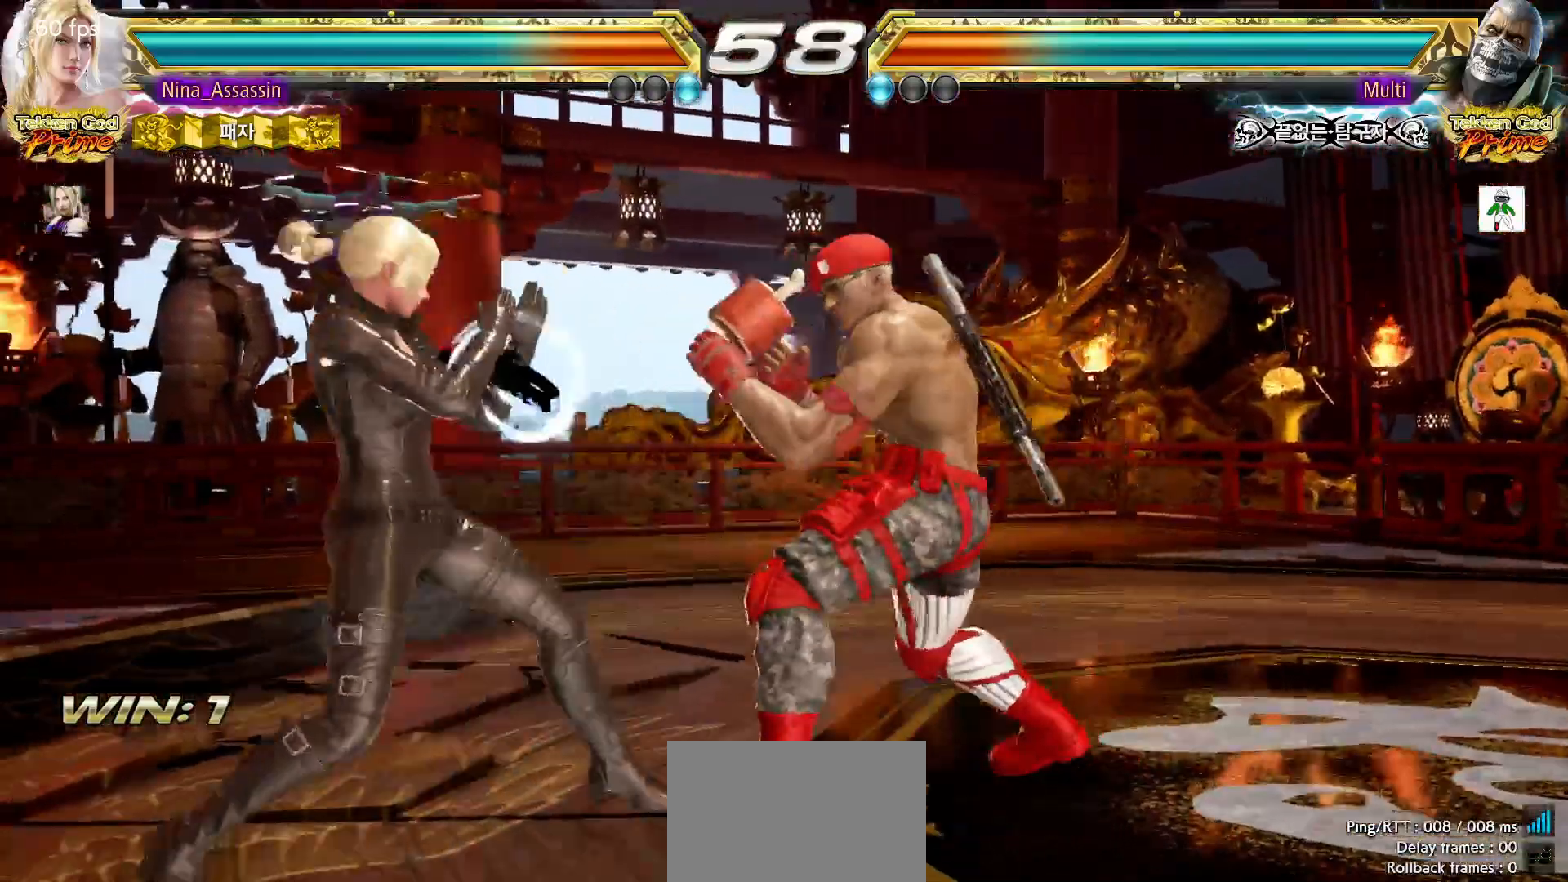
{"dt_ms": 500, "buttons": [], "left_stick": "left", "events": [[200, "left_stick", "center"], [267, "left_stick", "left"]]}
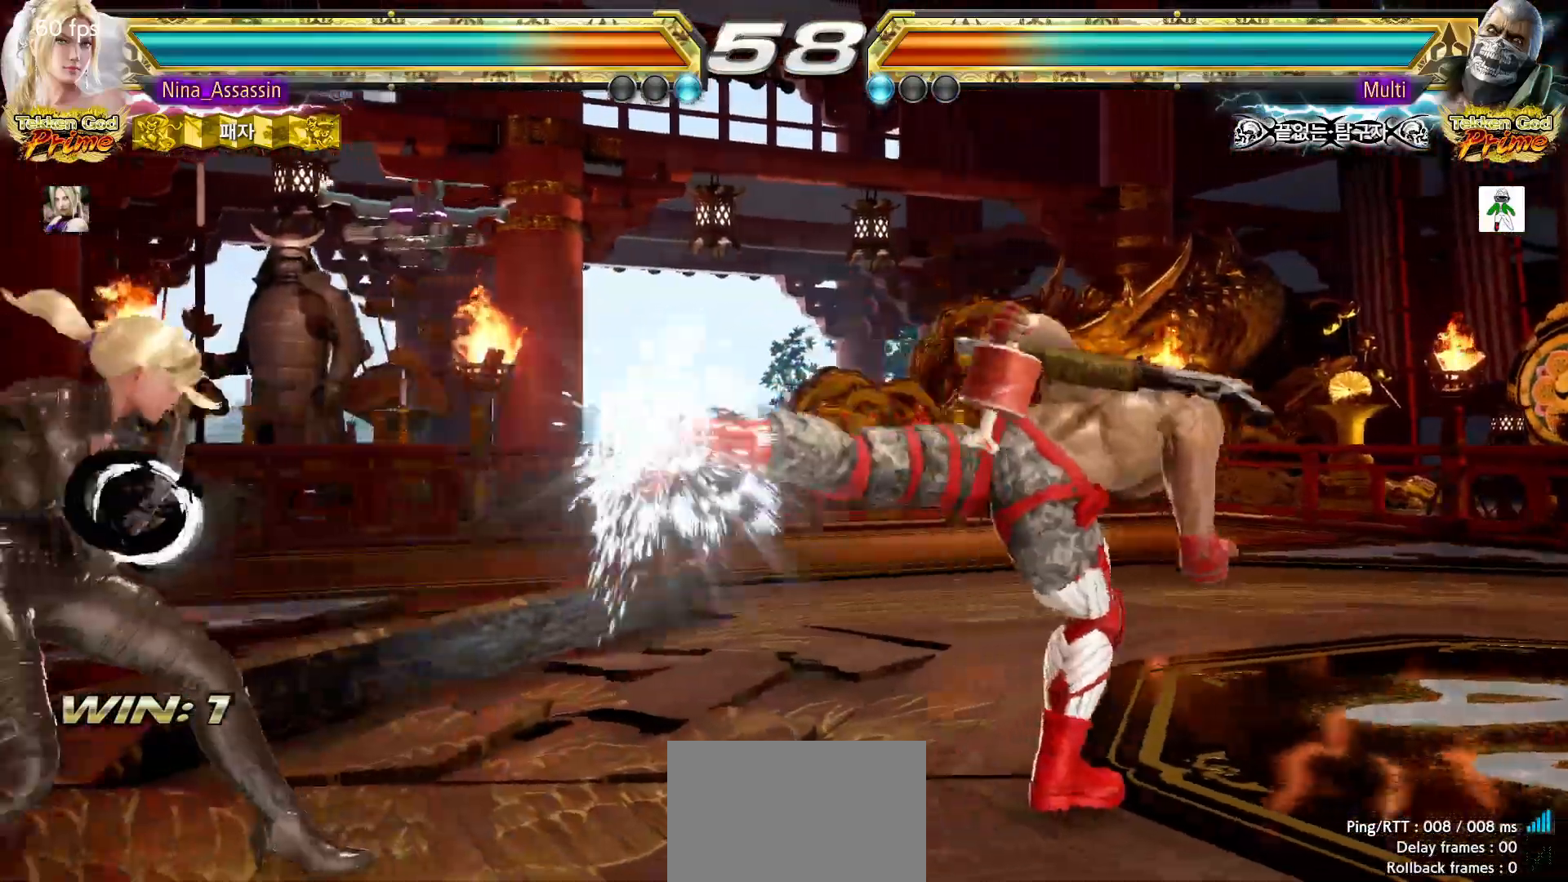
{"dt_ms": 500, "buttons": [], "left_stick": "center", "events": [[33, "left_stick", "center"], [150, "left_stick", "up"], [217, "left_stick", "center"], [333, "left_stick", "up"], [500, "left_stick", "center"]]}
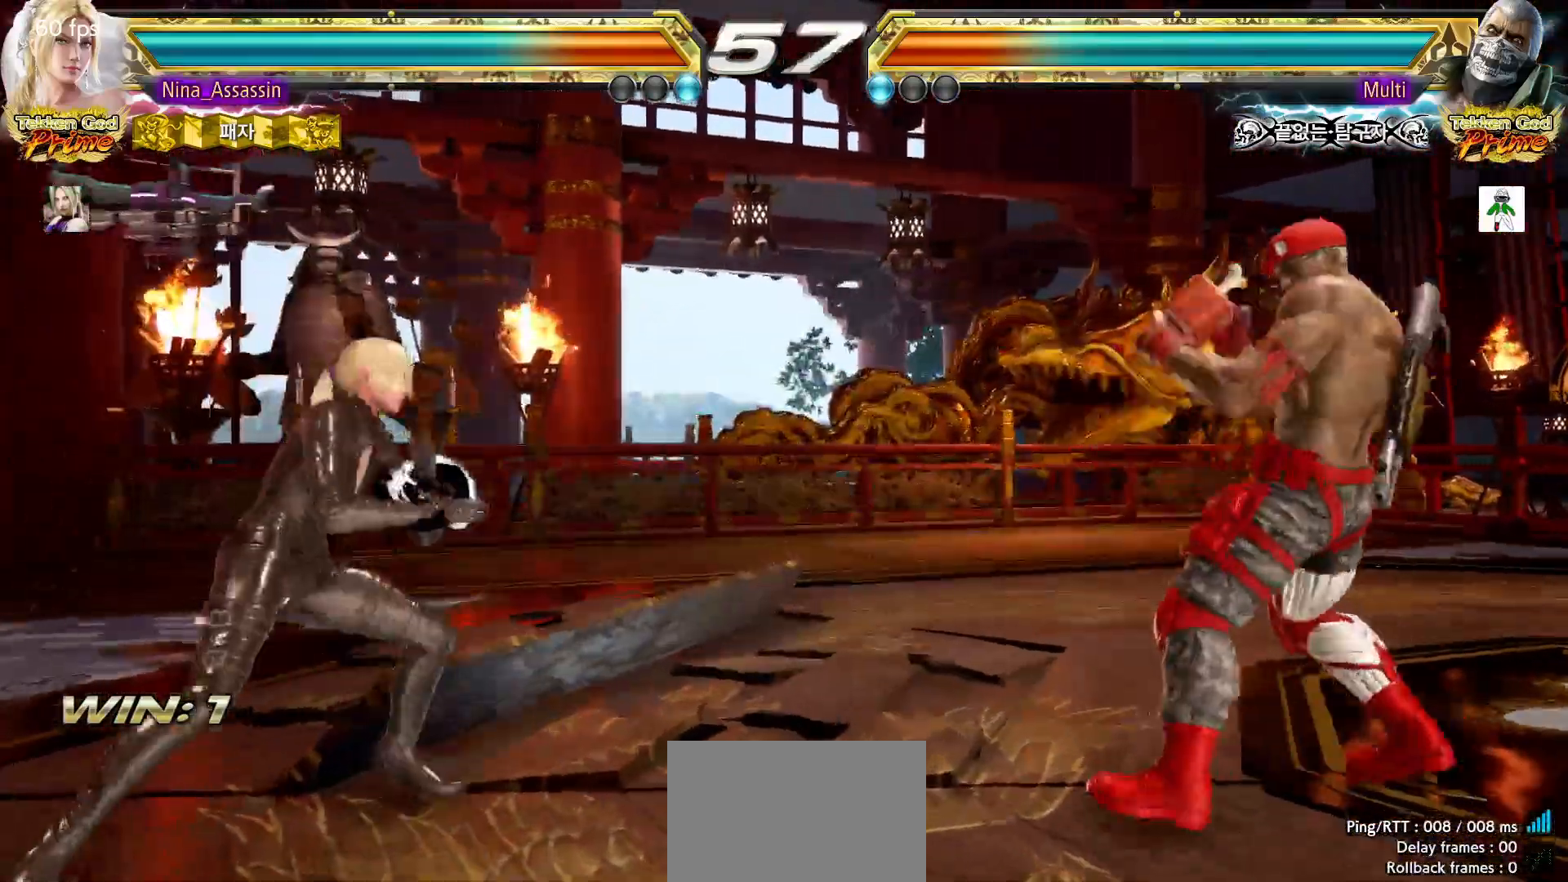
{"dt_ms": 500, "buttons": [], "left_stick": "center", "events": [[167, "left_stick", "up"], [250, "left_stick", "center"], [433, "left_stick", "right"], [500, "left_stick", "center"]]}
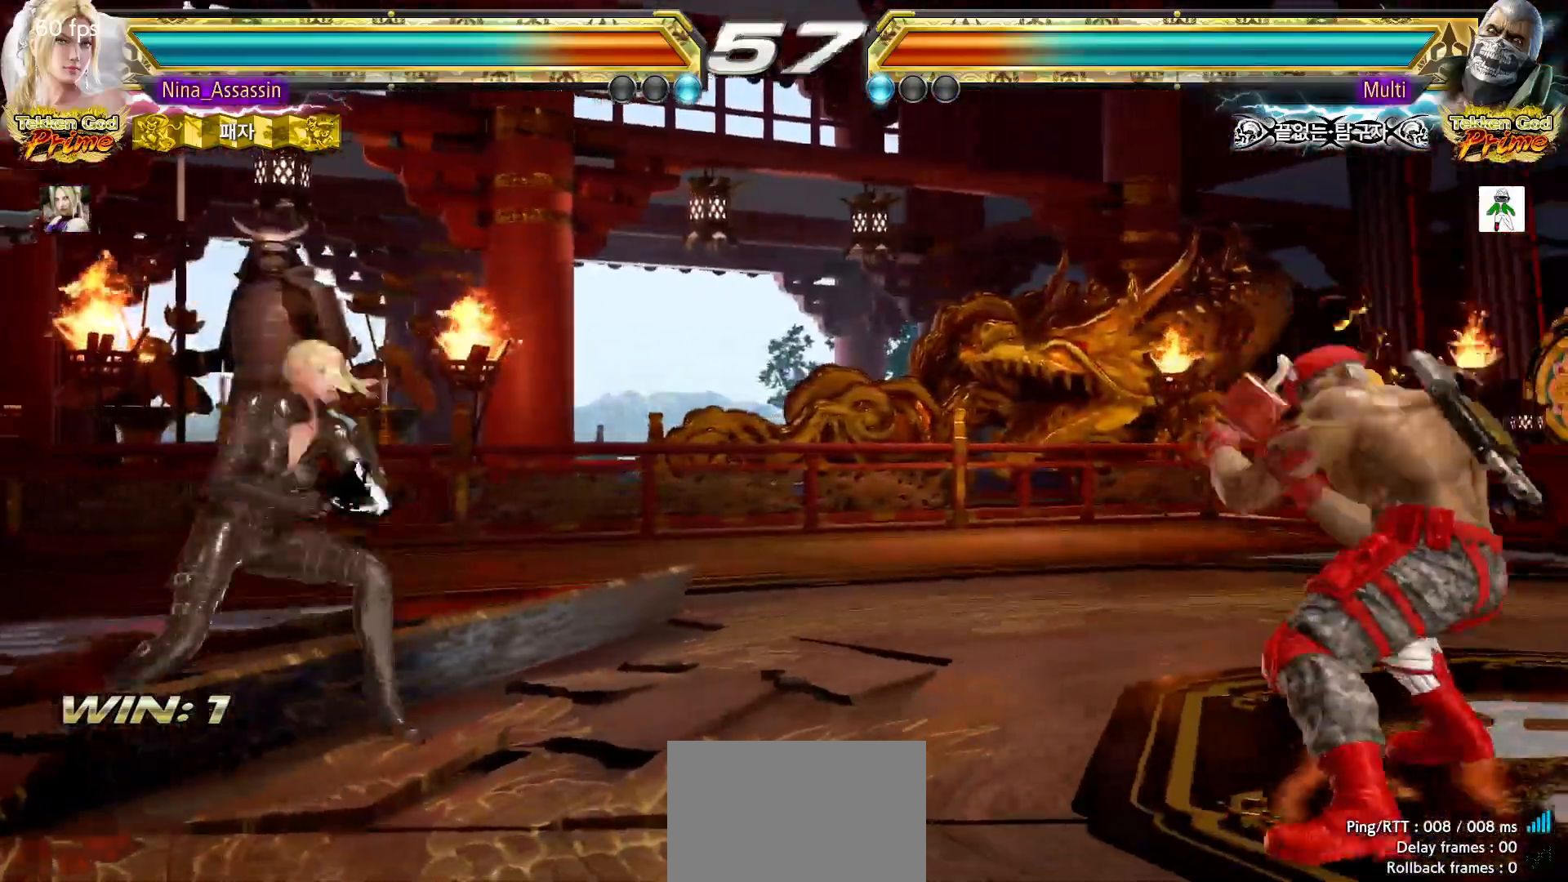
{"dt_ms": 500, "buttons": [], "left_stick": "center", "events": [[83, "left_stick", "right"], [233, "SQUARE", "down"], [317, "SQUARE", "up"], [367, "left_stick", "center"]]}